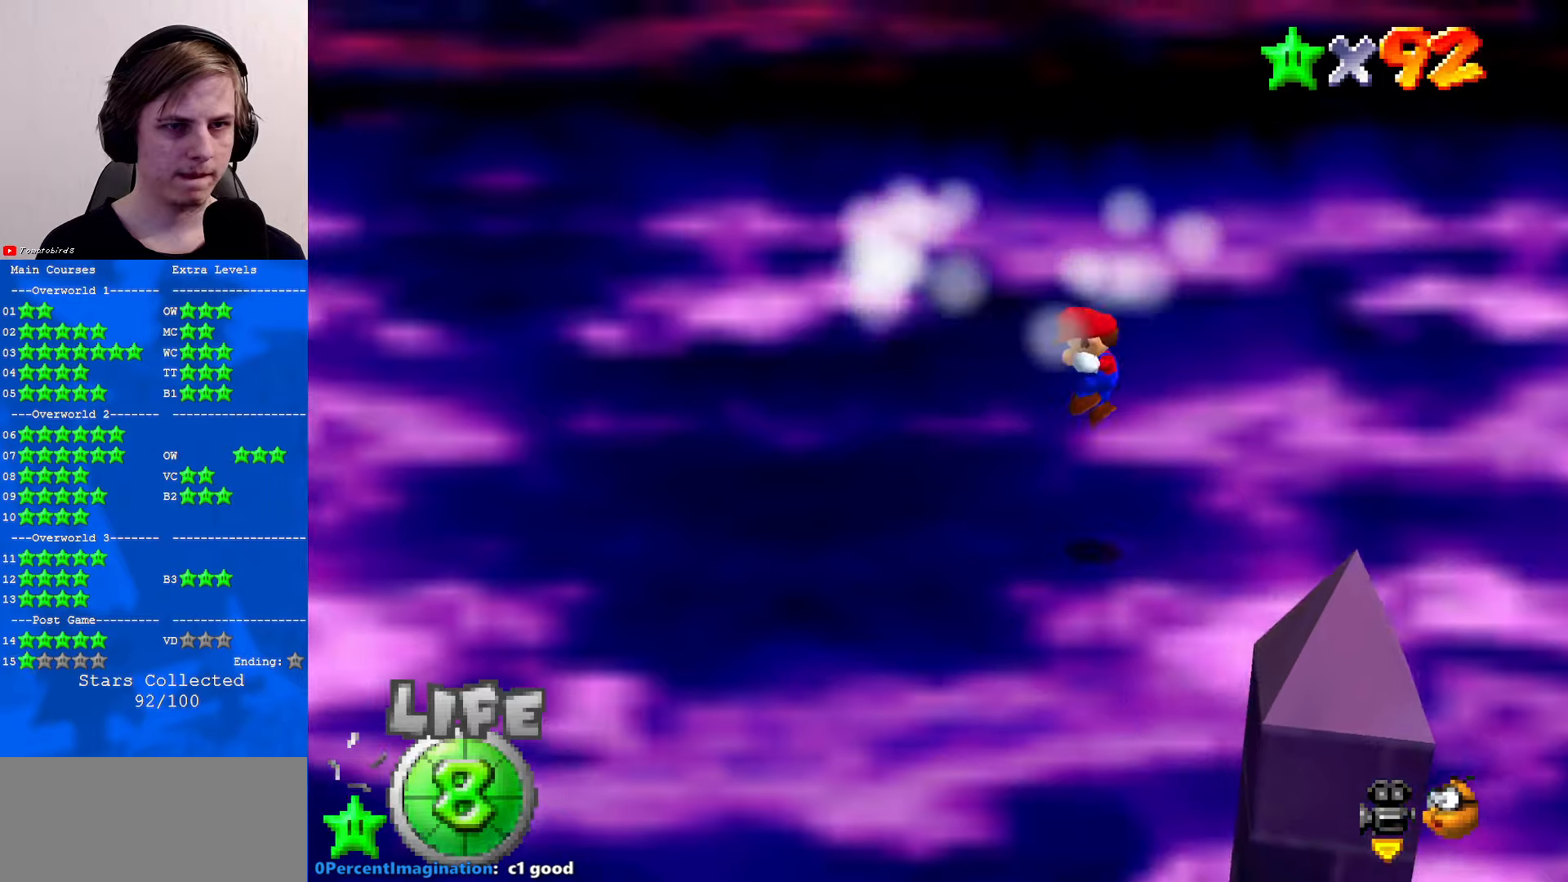
Gameplay with a controller (Nintendo layout); each line is a JSON object with the inputs held at the frame after it. "events" lists button and stick changes between this image and that frame as [ms after this image, input, new state], when the widget could be followed in between. Not read: L1 L3 R3.
{"buttons": ["C_LEFT"], "left_stick": "center", "events": [[300, "left_stick", "center"], [433, "C_LEFT", "down"]]}
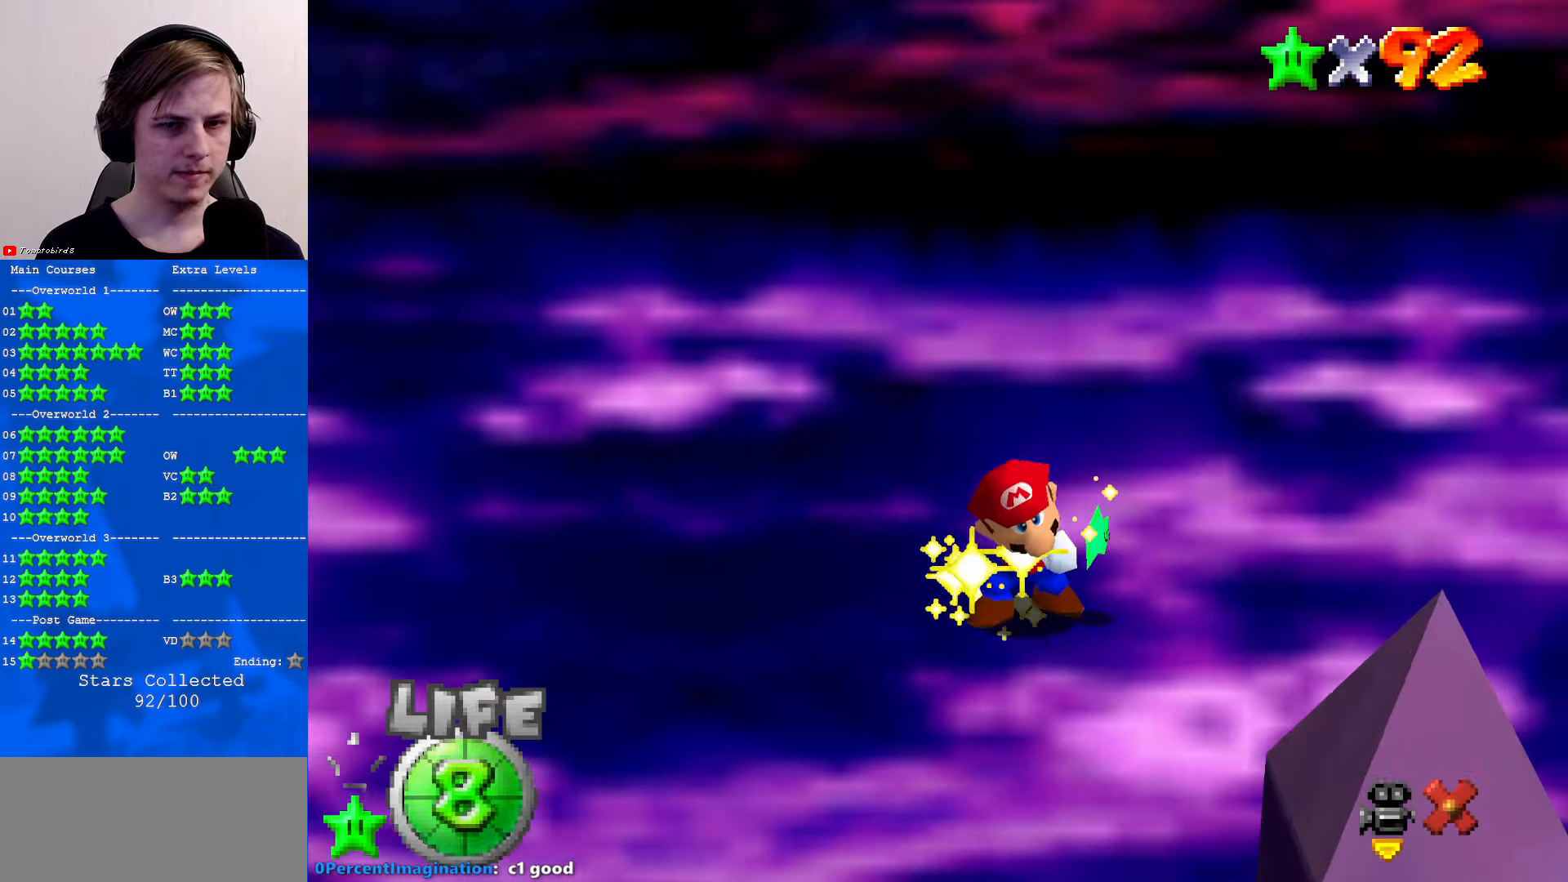
{"buttons": [], "left_stick": "center", "events": [[100, "C_LEFT", "up"]]}
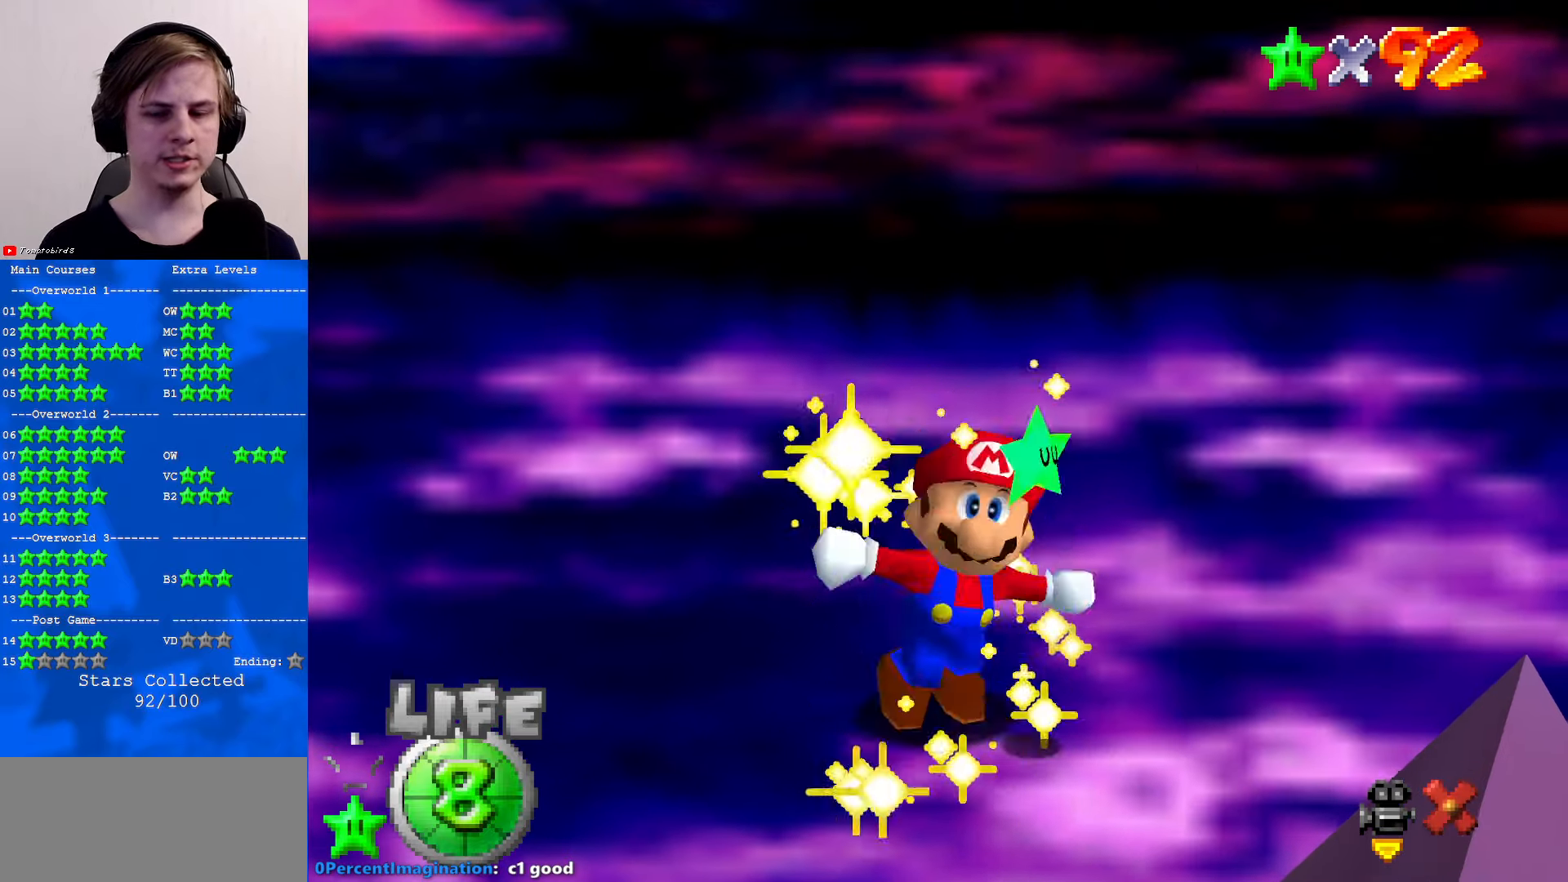
{"buttons": [], "left_stick": "center", "events": []}
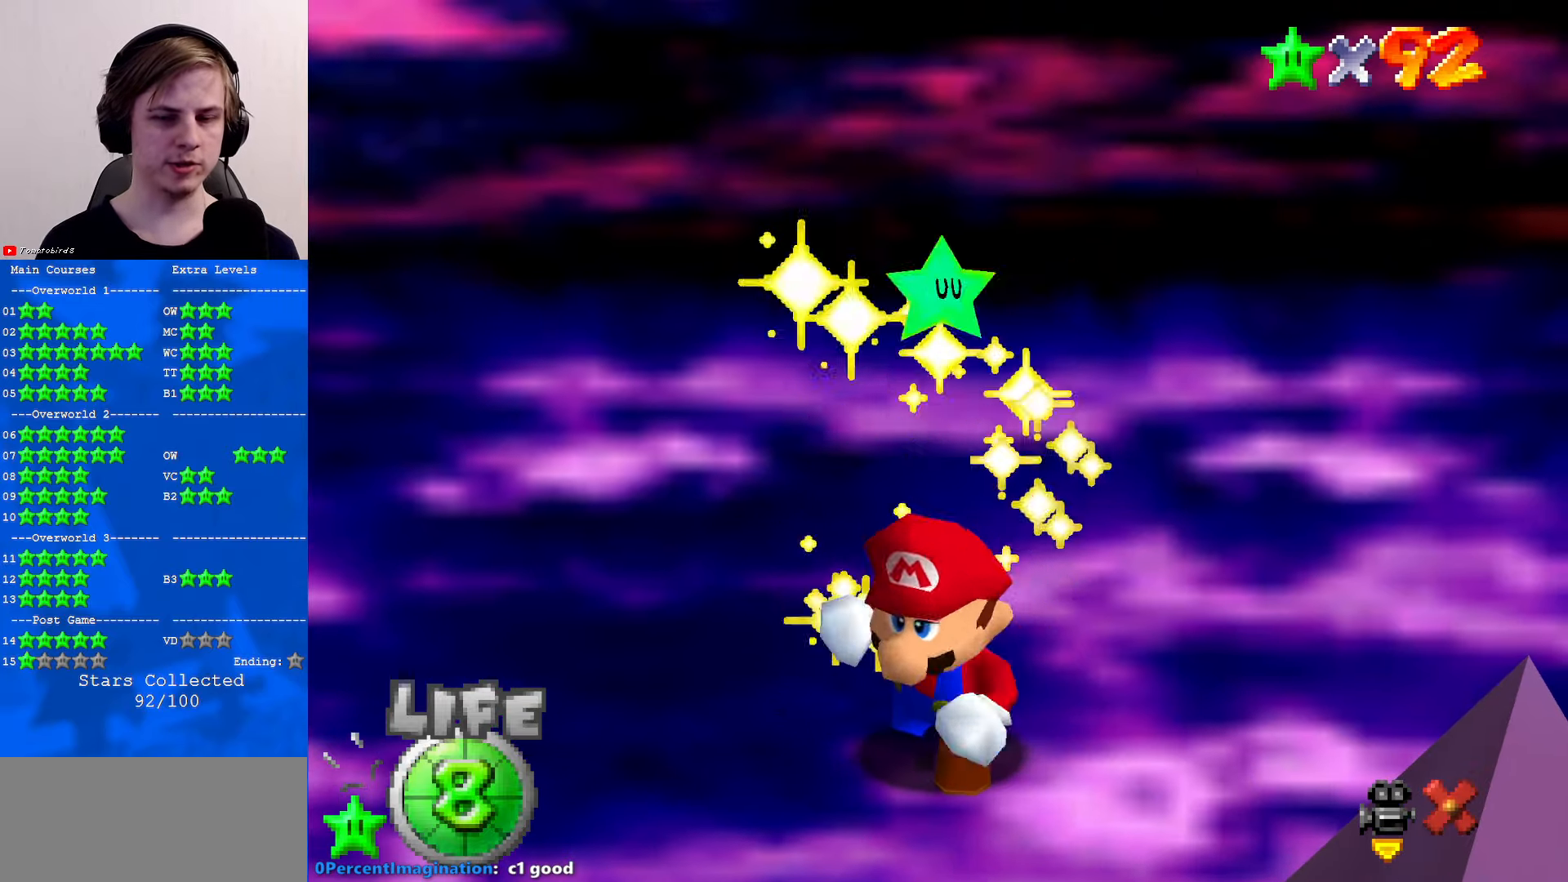
{"buttons": [], "left_stick": "center", "events": []}
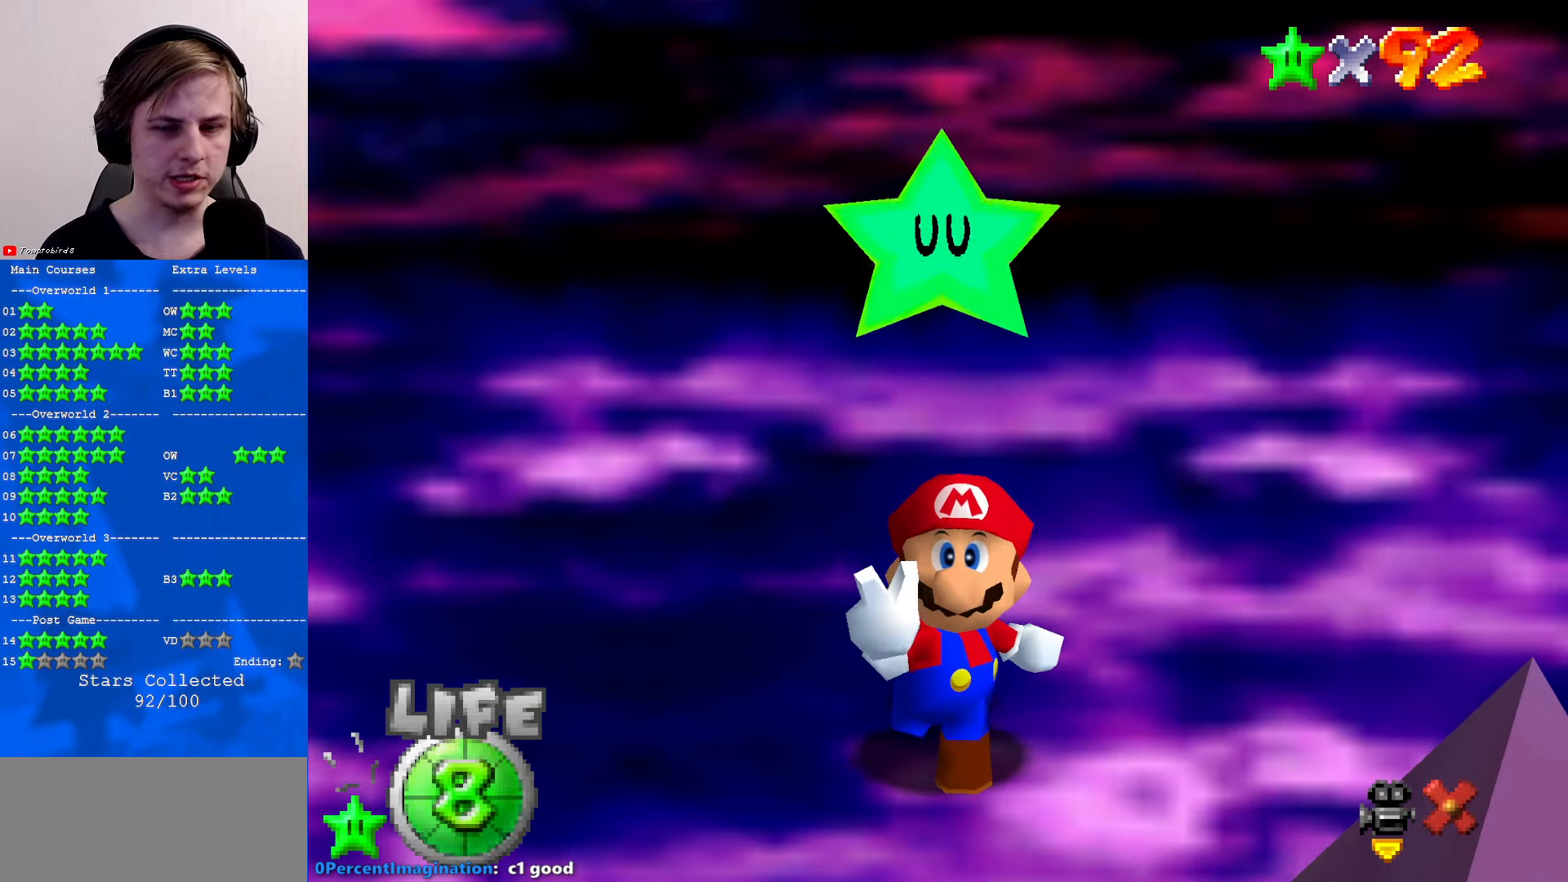
{"buttons": [], "left_stick": "center", "events": []}
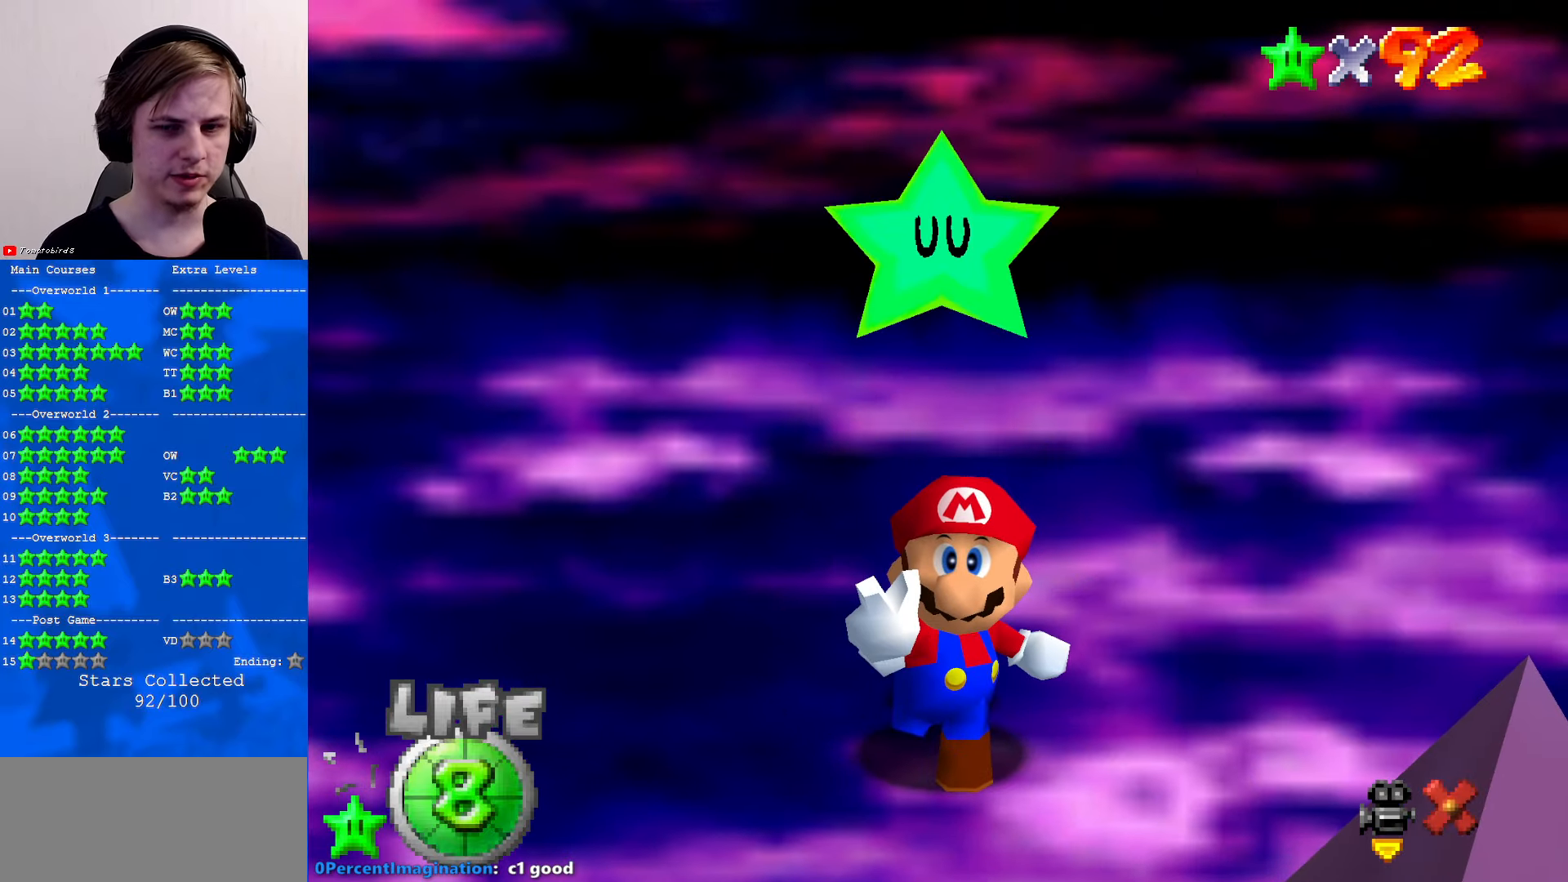
{"buttons": [], "left_stick": "center", "events": []}
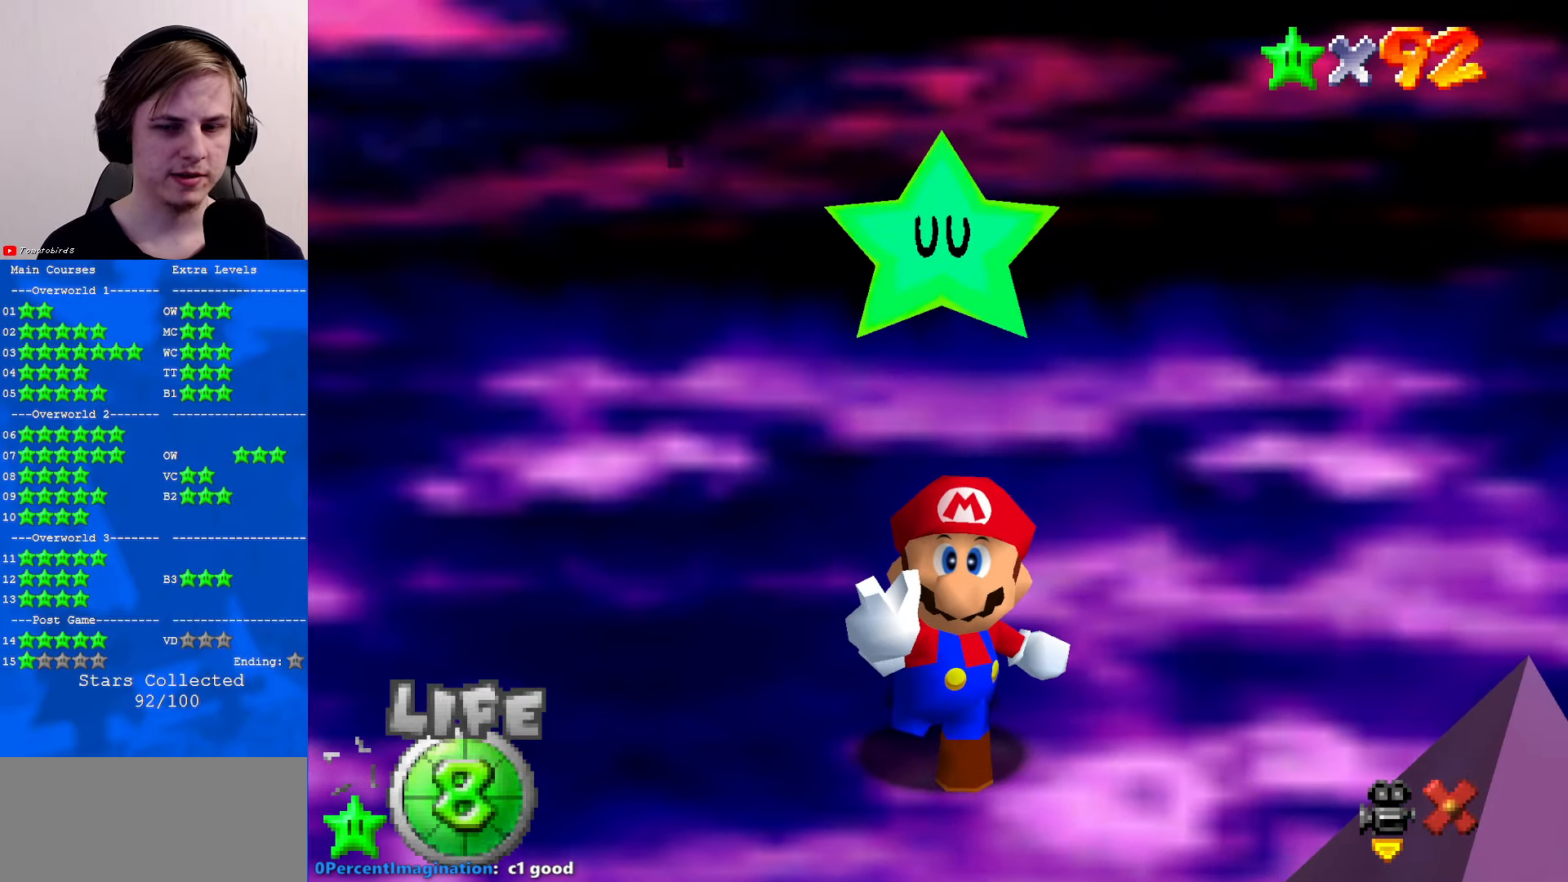
{"buttons": [], "left_stick": "center", "events": []}
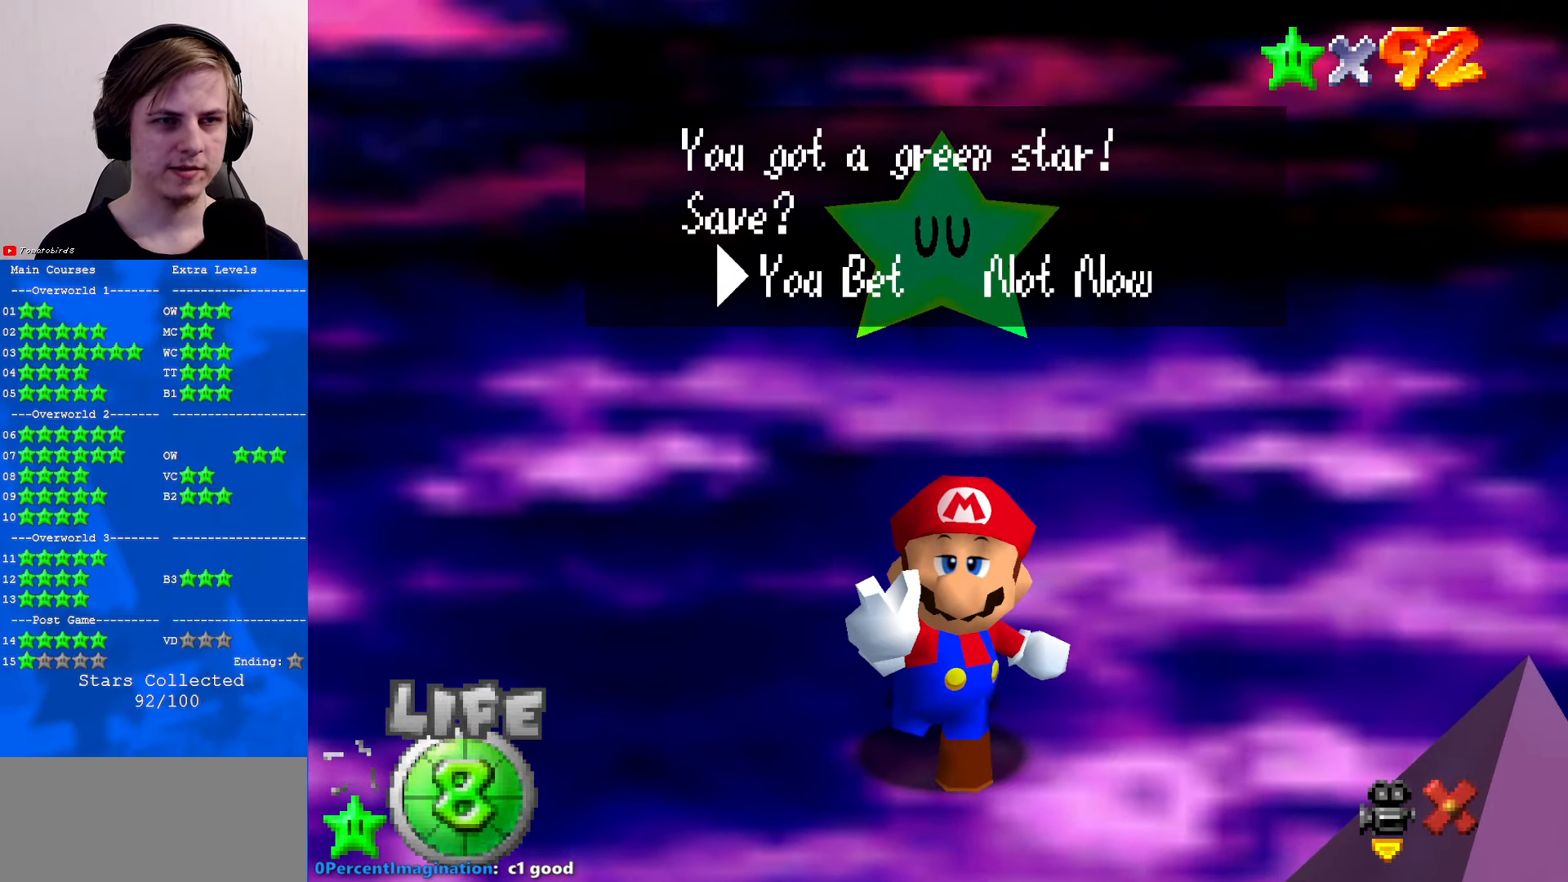
{"buttons": [], "left_stick": "center", "events": [[200, "B", "down"], [233, "A", "down"], [233, "B", "up"], [333, "A", "up"]]}
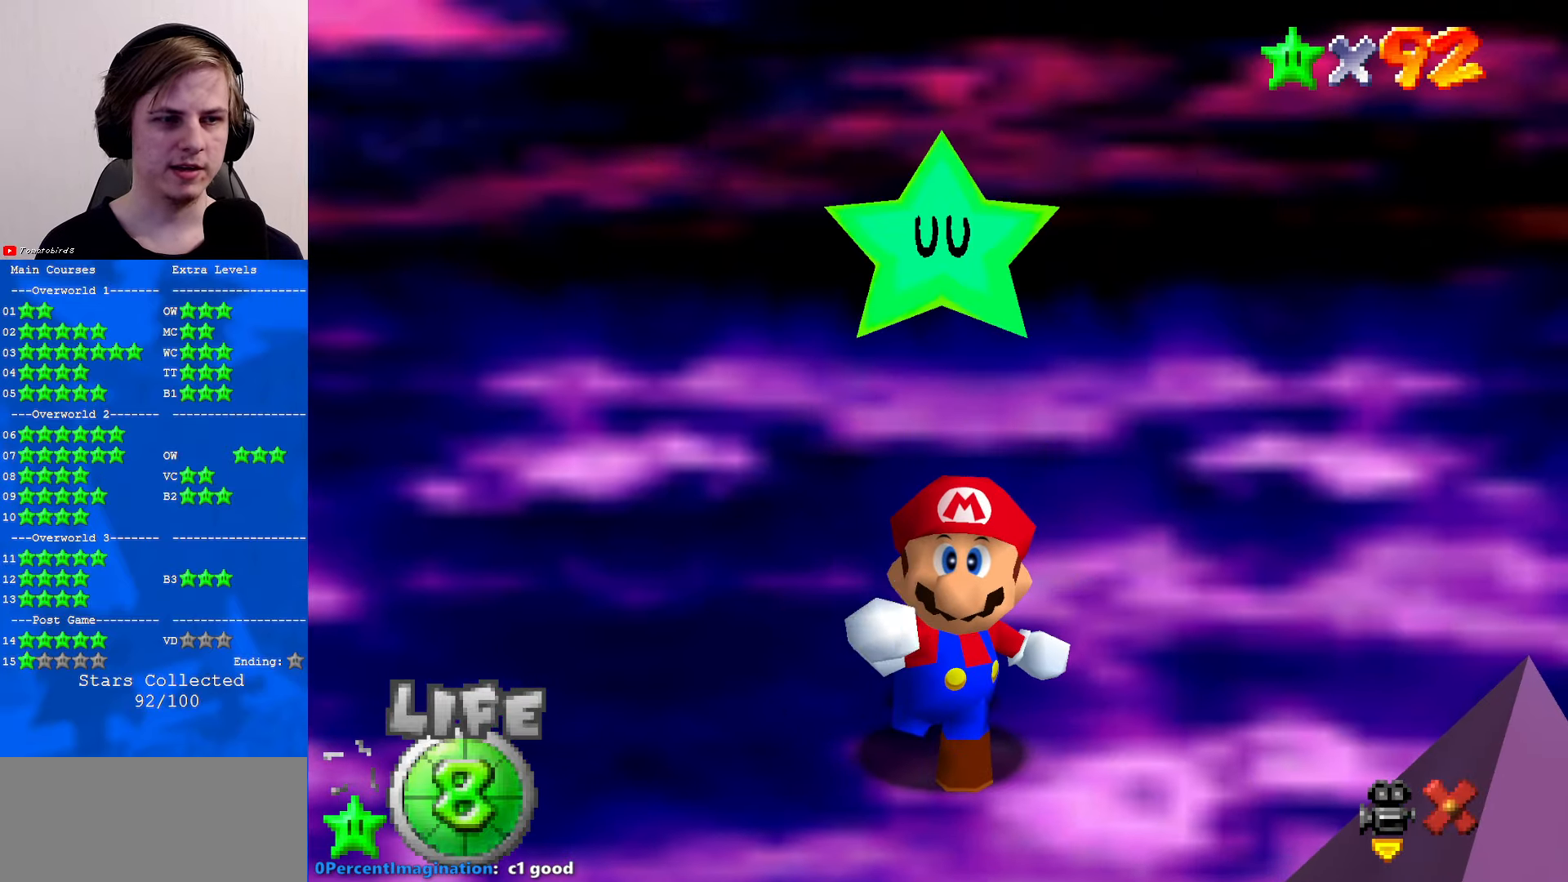
{"buttons": [], "left_stick": "center", "events": []}
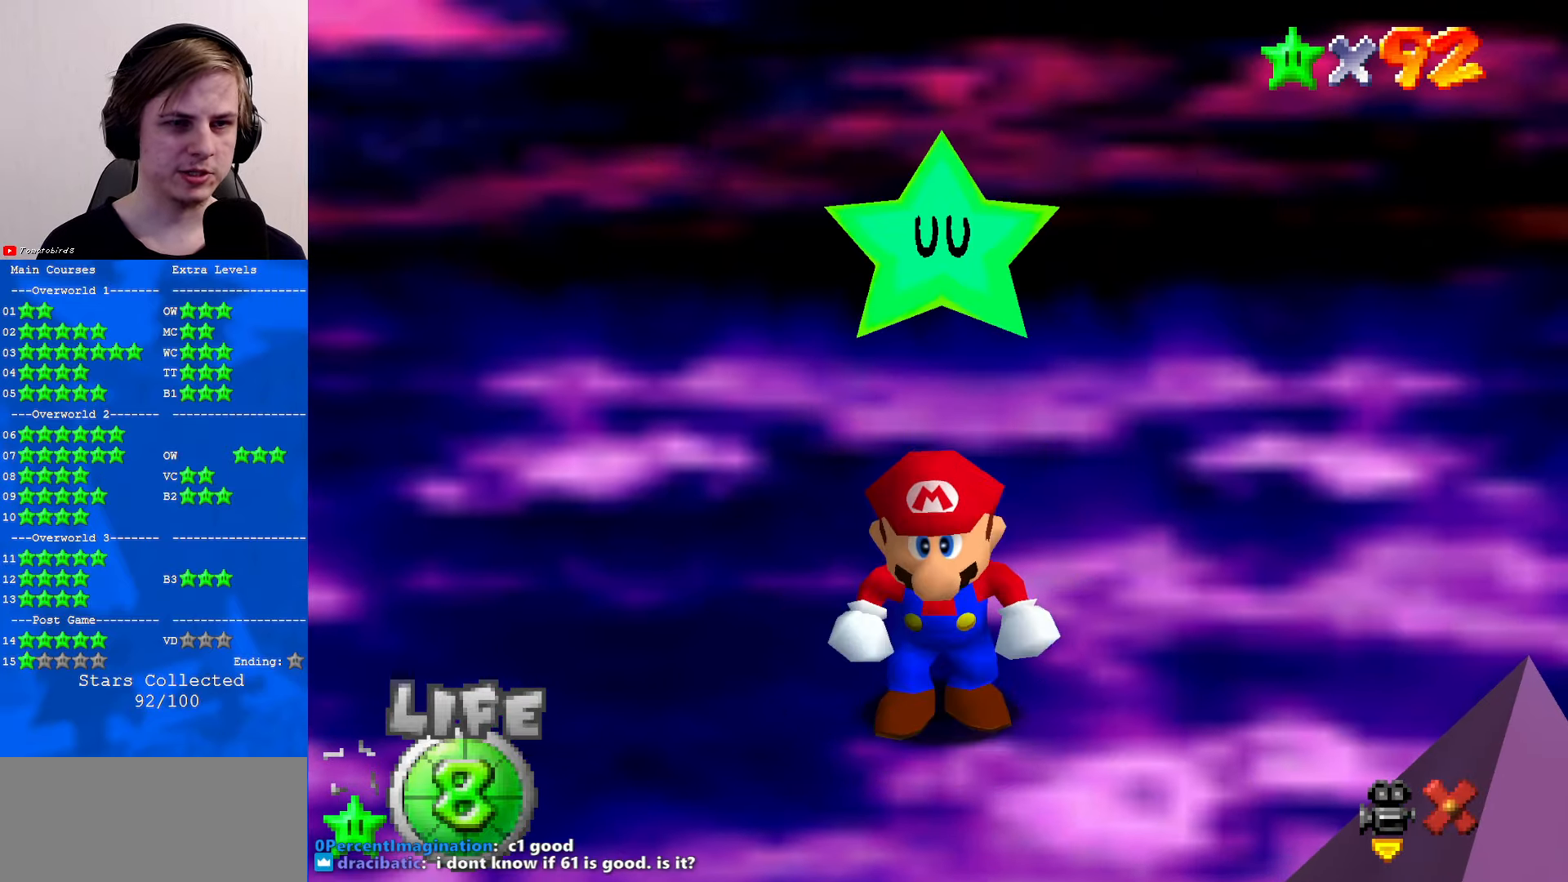
{"buttons": [], "left_stick": "center", "events": []}
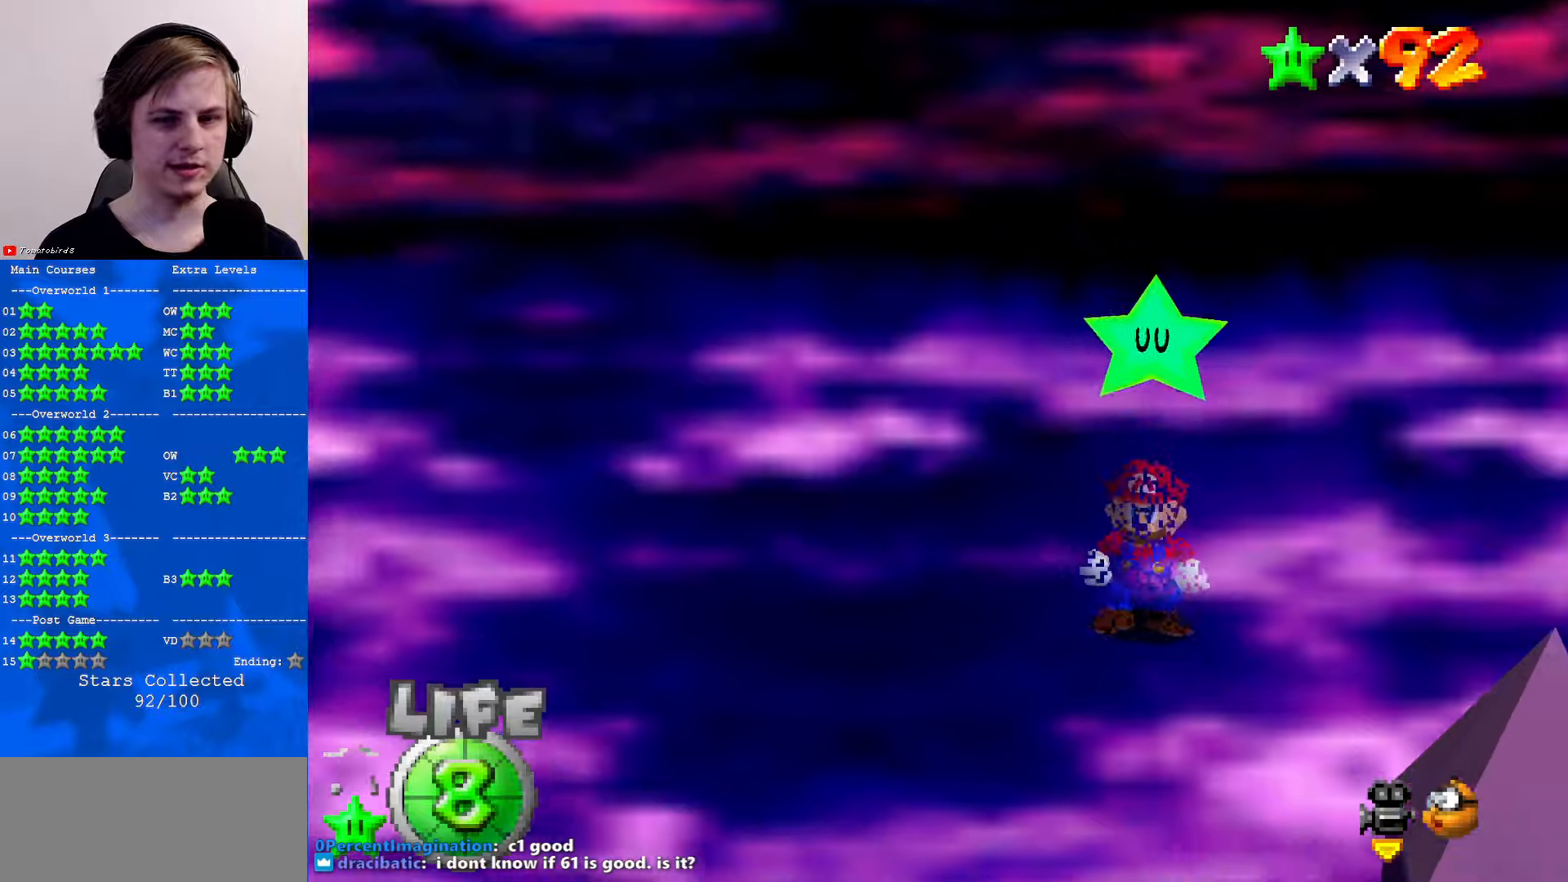
{"buttons": [], "left_stick": "center", "events": []}
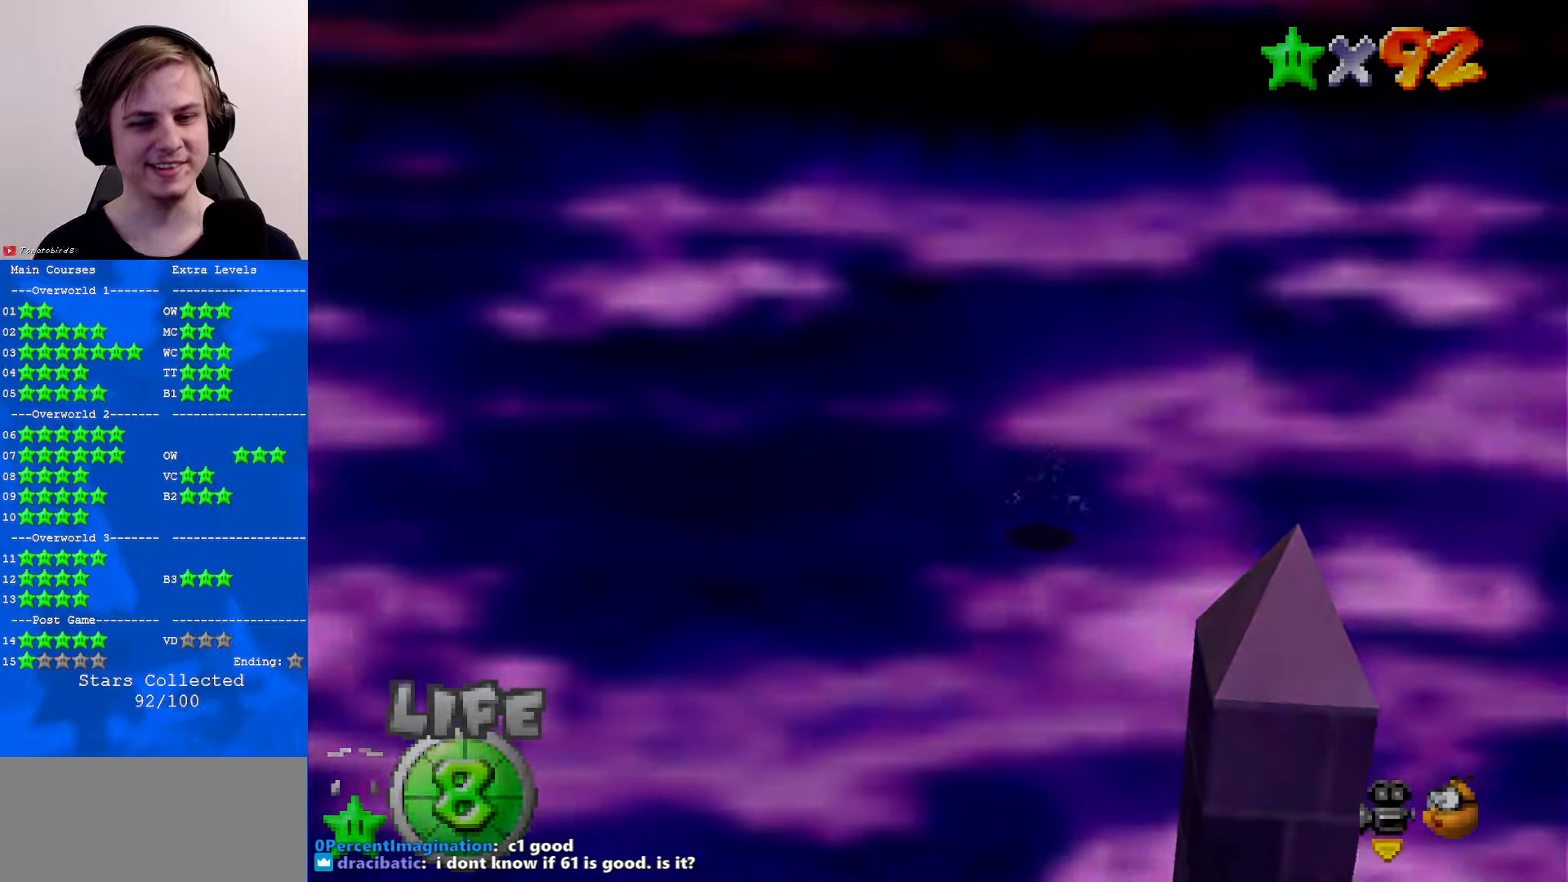
{"buttons": [], "left_stick": "center", "events": []}
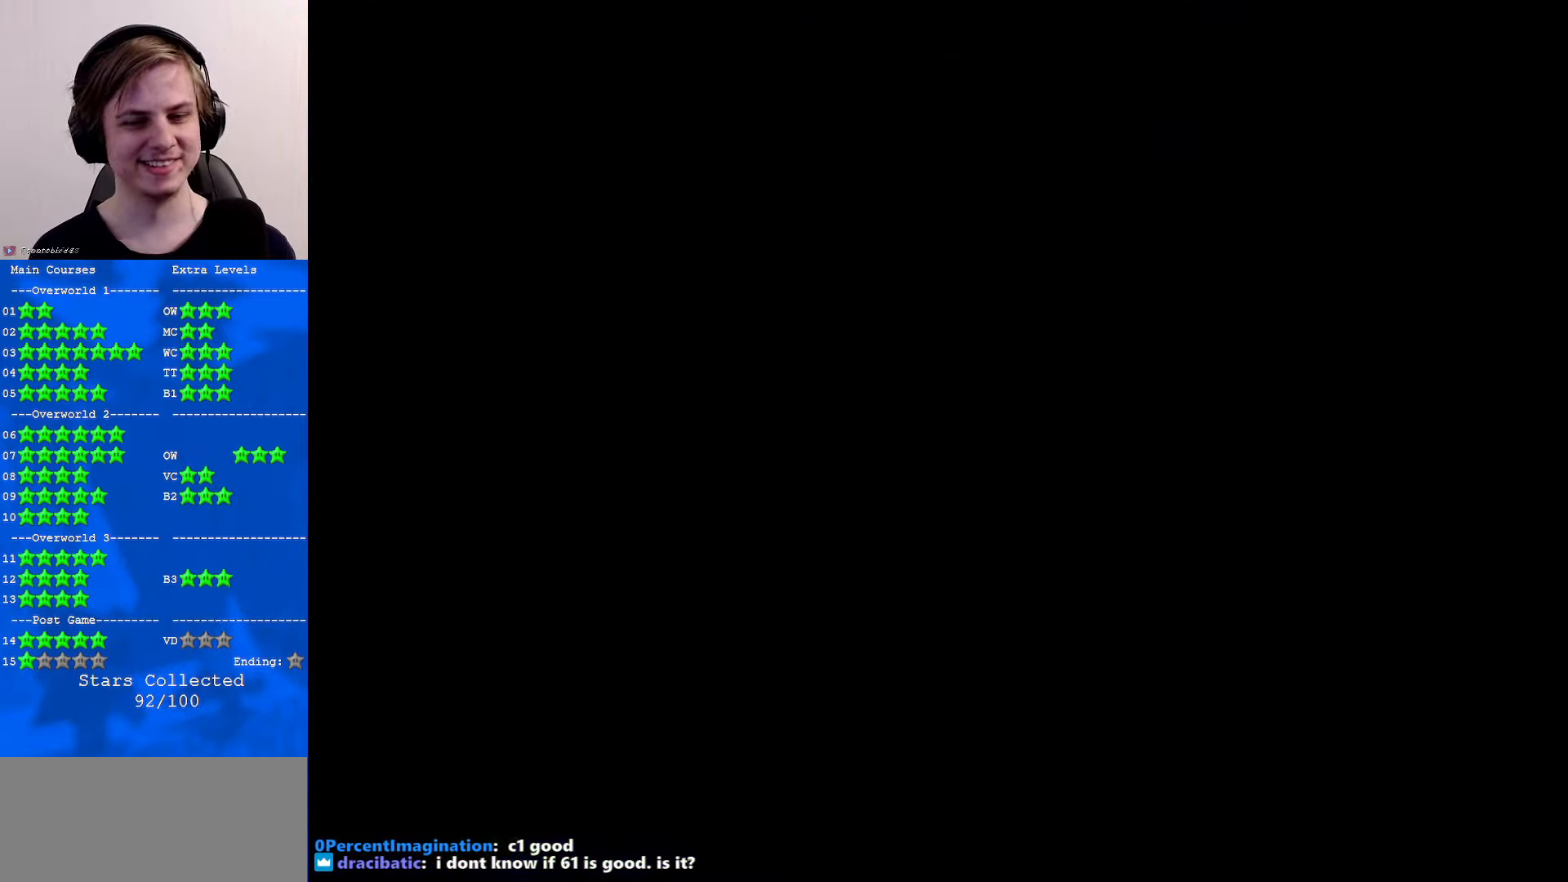
{"buttons": [], "left_stick": "center", "events": []}
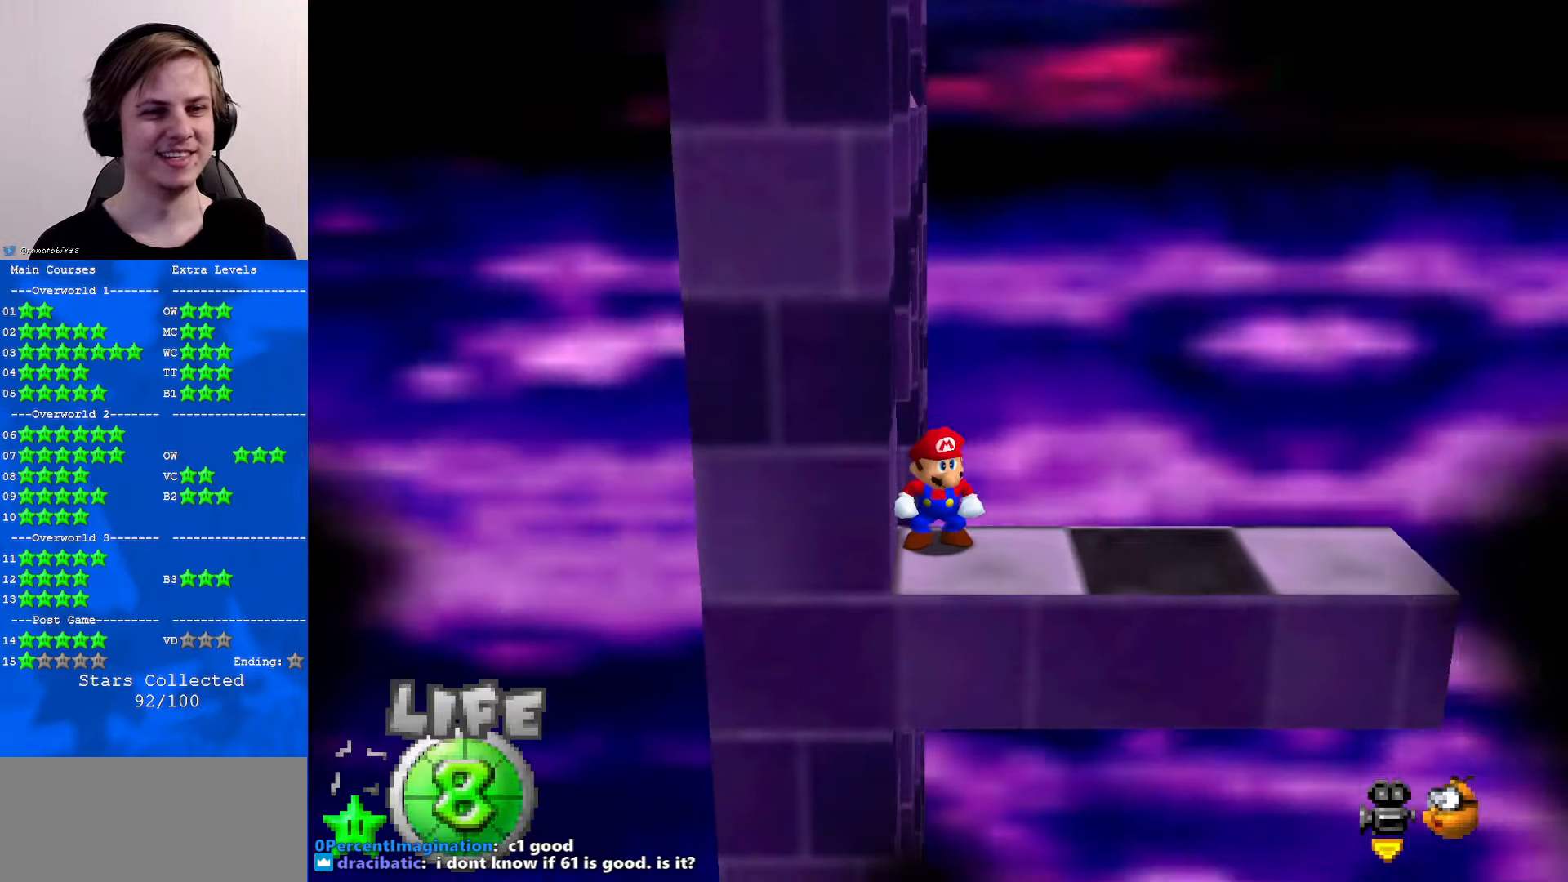
{"buttons": [], "left_stick": "center", "events": [[133, "C_RIGHT", "down"], [267, "C_RIGHT", "up"], [367, "C_RIGHT", "down"], [467, "C_RIGHT", "up"]]}
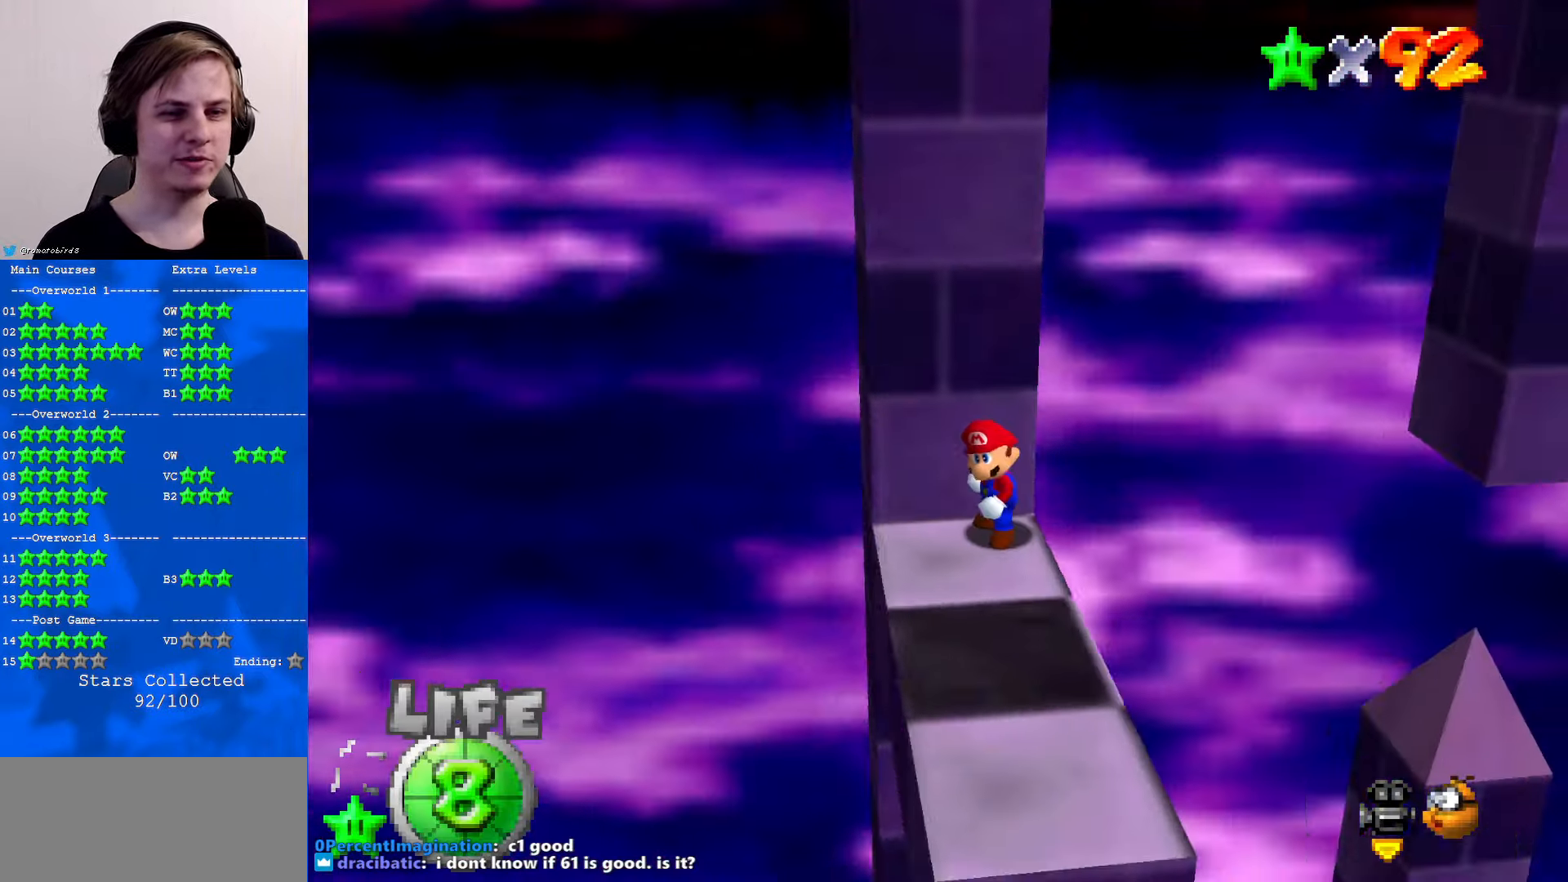
{"buttons": [], "left_stick": "center", "events": [[100, "C_RIGHT", "down"], [267, "C_RIGHT", "up"], [300, "C_RIGHT", "down"], [400, "C_RIGHT", "up"]]}
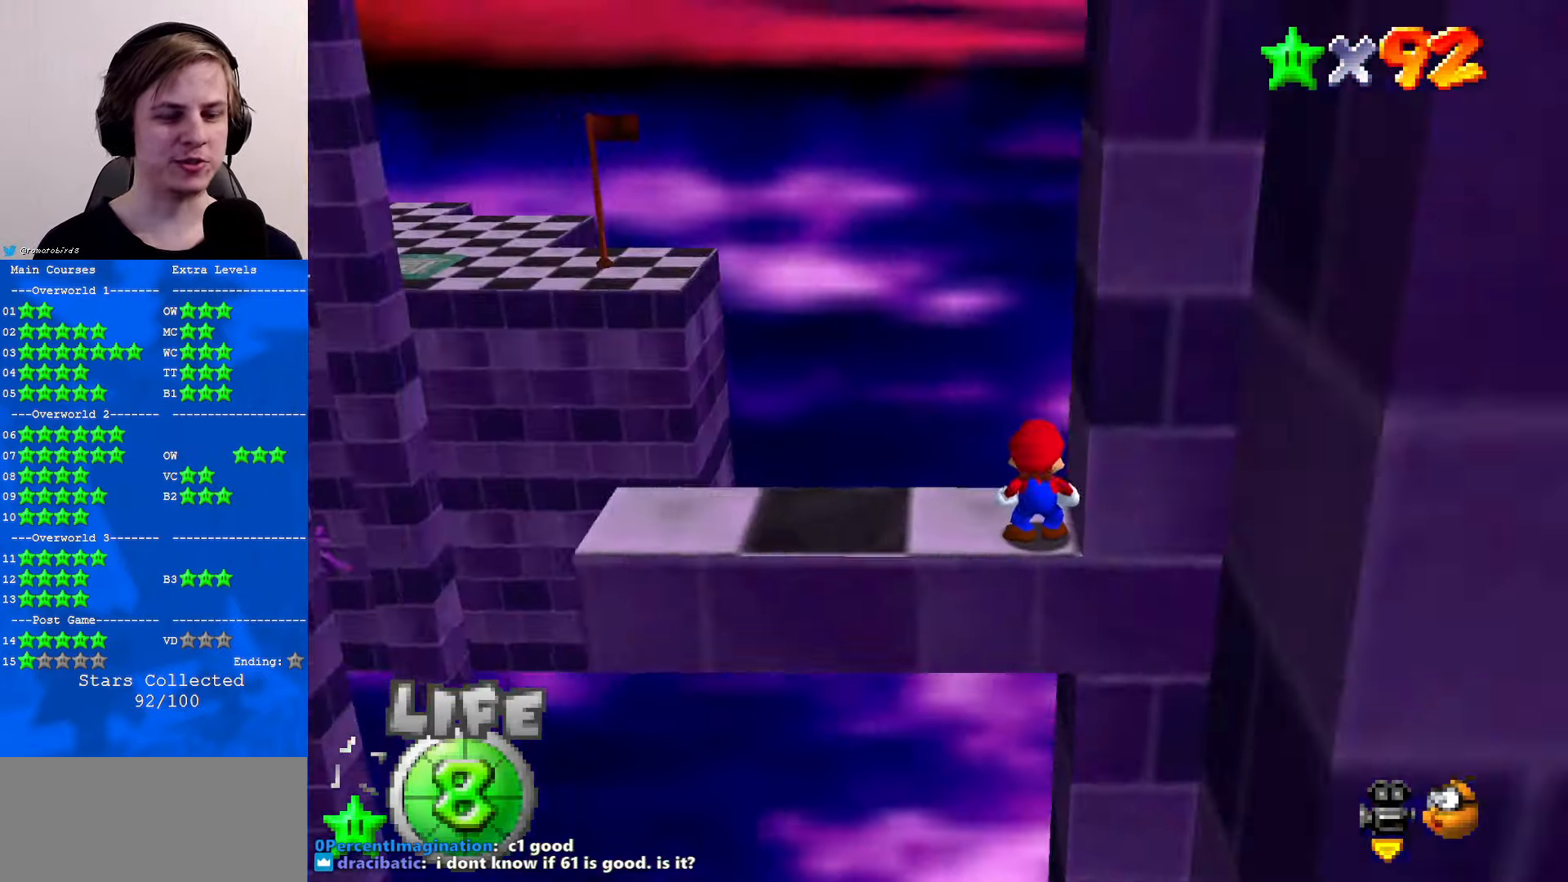
{"buttons": [], "left_stick": "center", "events": [[33, "C_RIGHT", "down"], [133, "C_RIGHT", "up"]]}
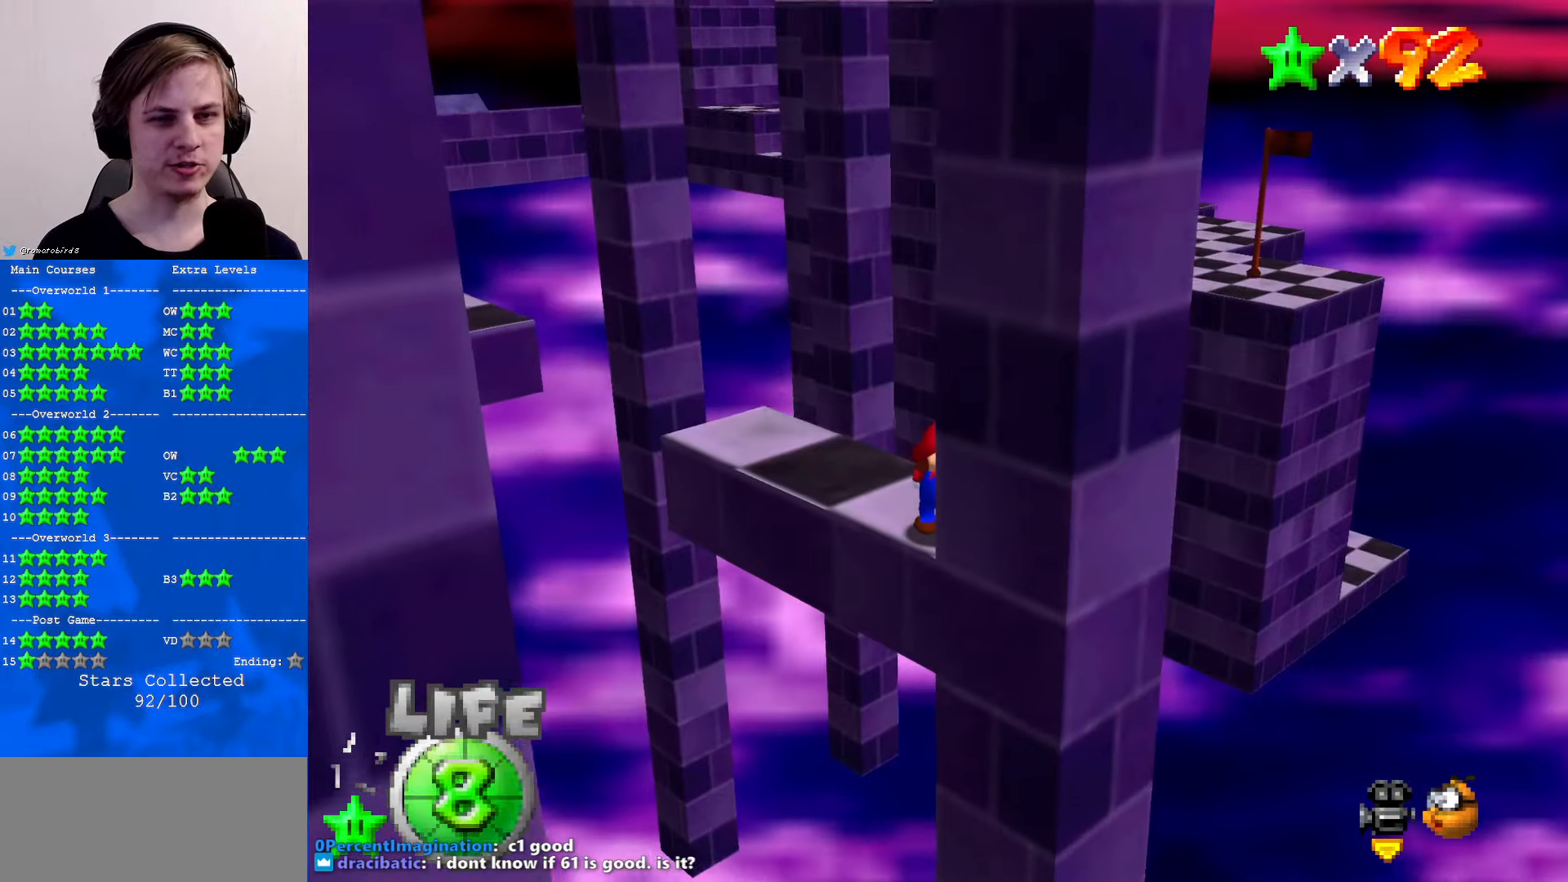
{"buttons": [], "left_stick": "center", "events": [[200, "C_RIGHT", "down"], [367, "C_RIGHT", "up"]]}
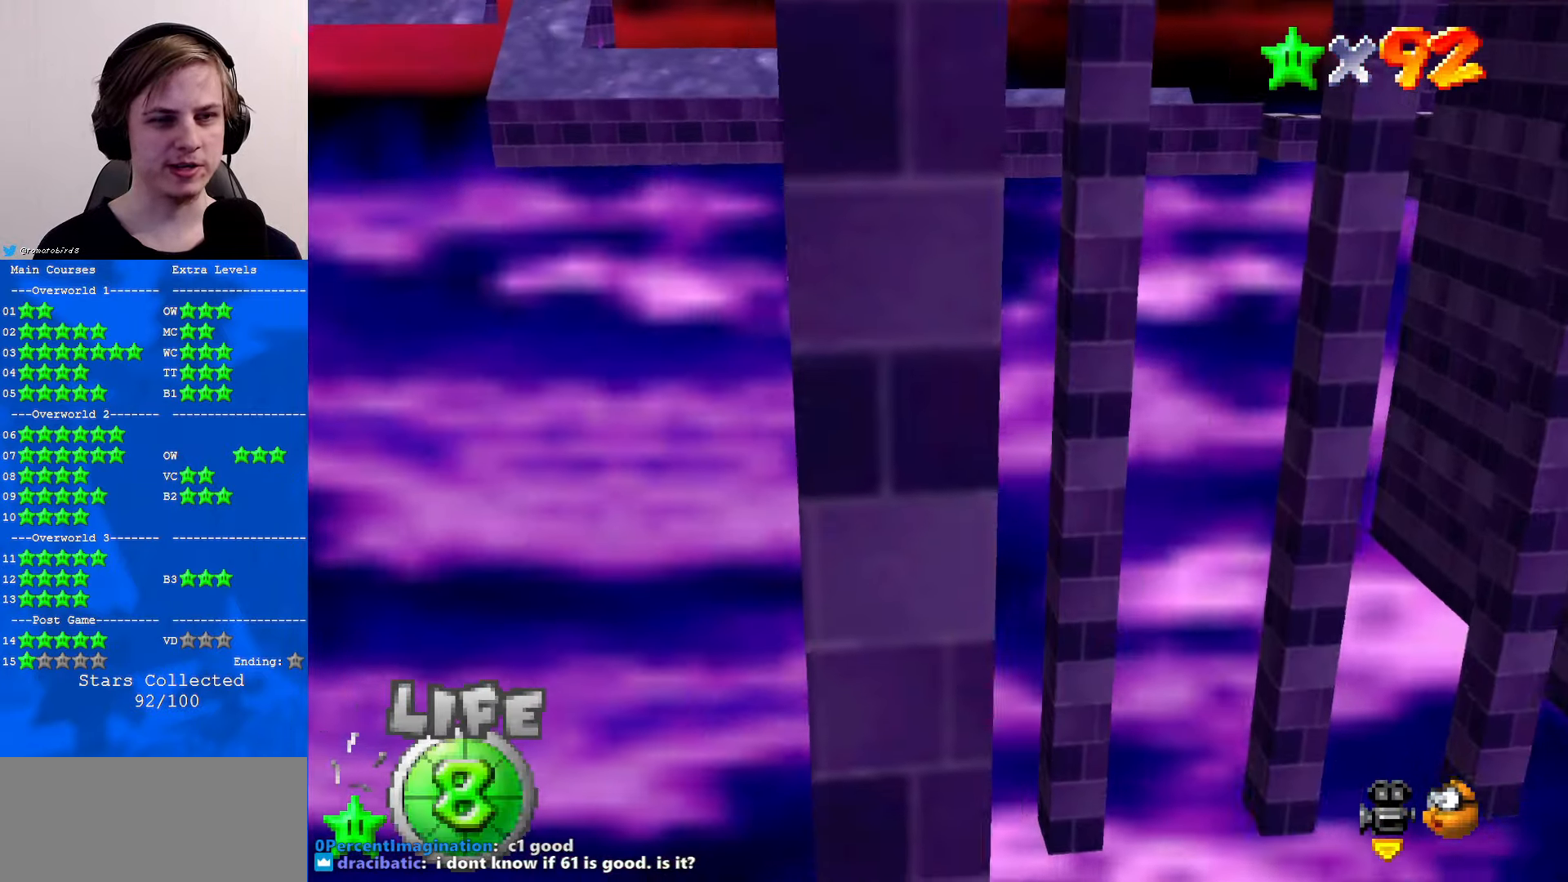
{"buttons": ["Z"], "left_stick": "up", "events": [[33, "left_stick", "up"], [500, "Z", "down"]]}
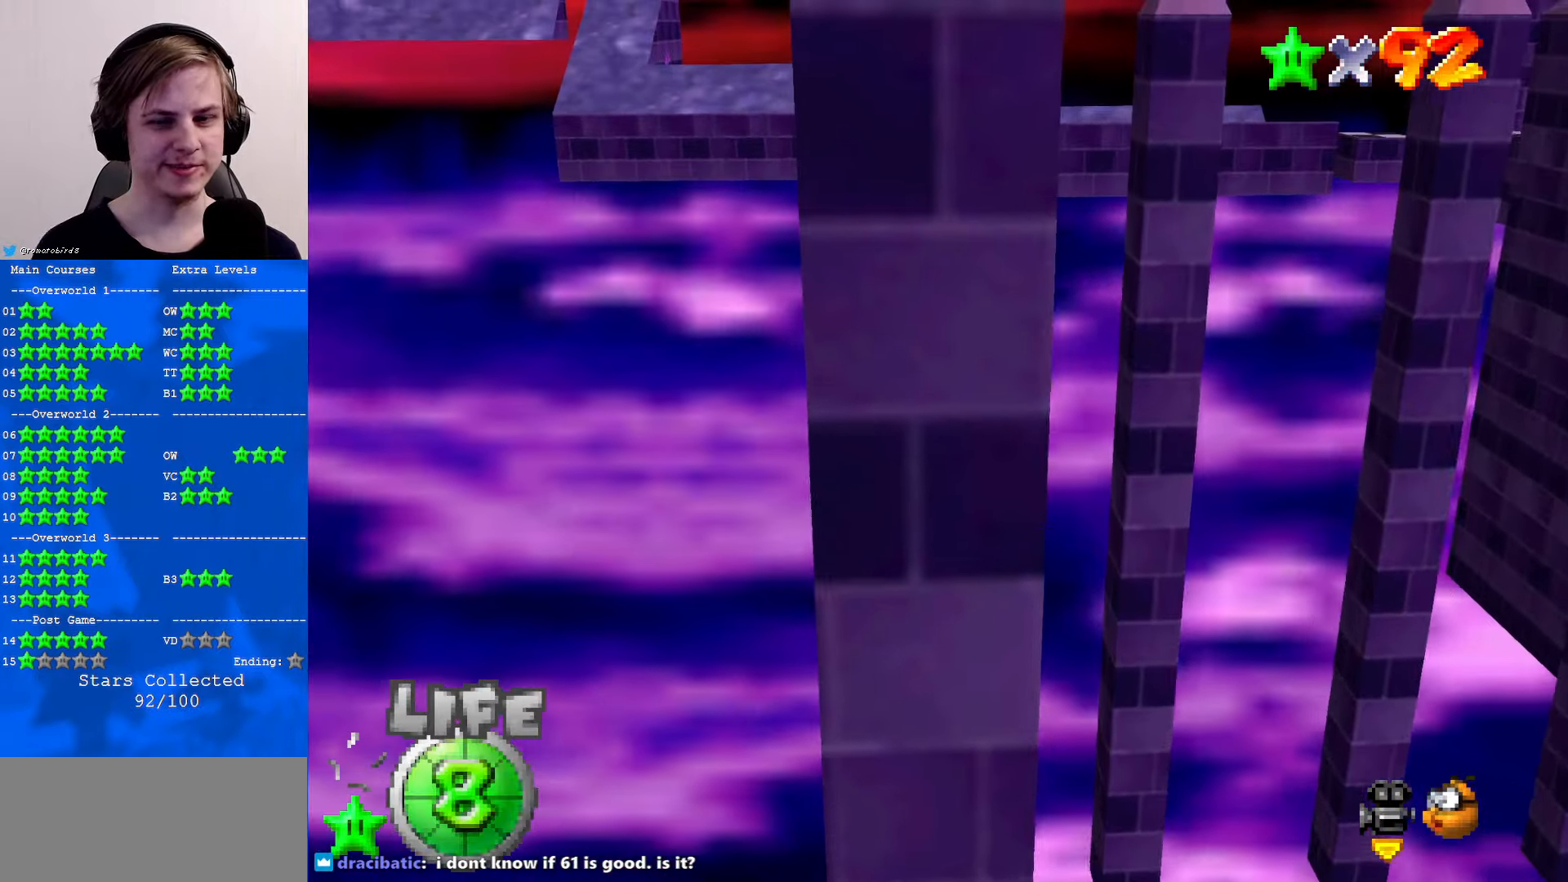
{"buttons": ["Z"], "left_stick": "up", "events": [[67, "A", "down"], [267, "A", "up"]]}
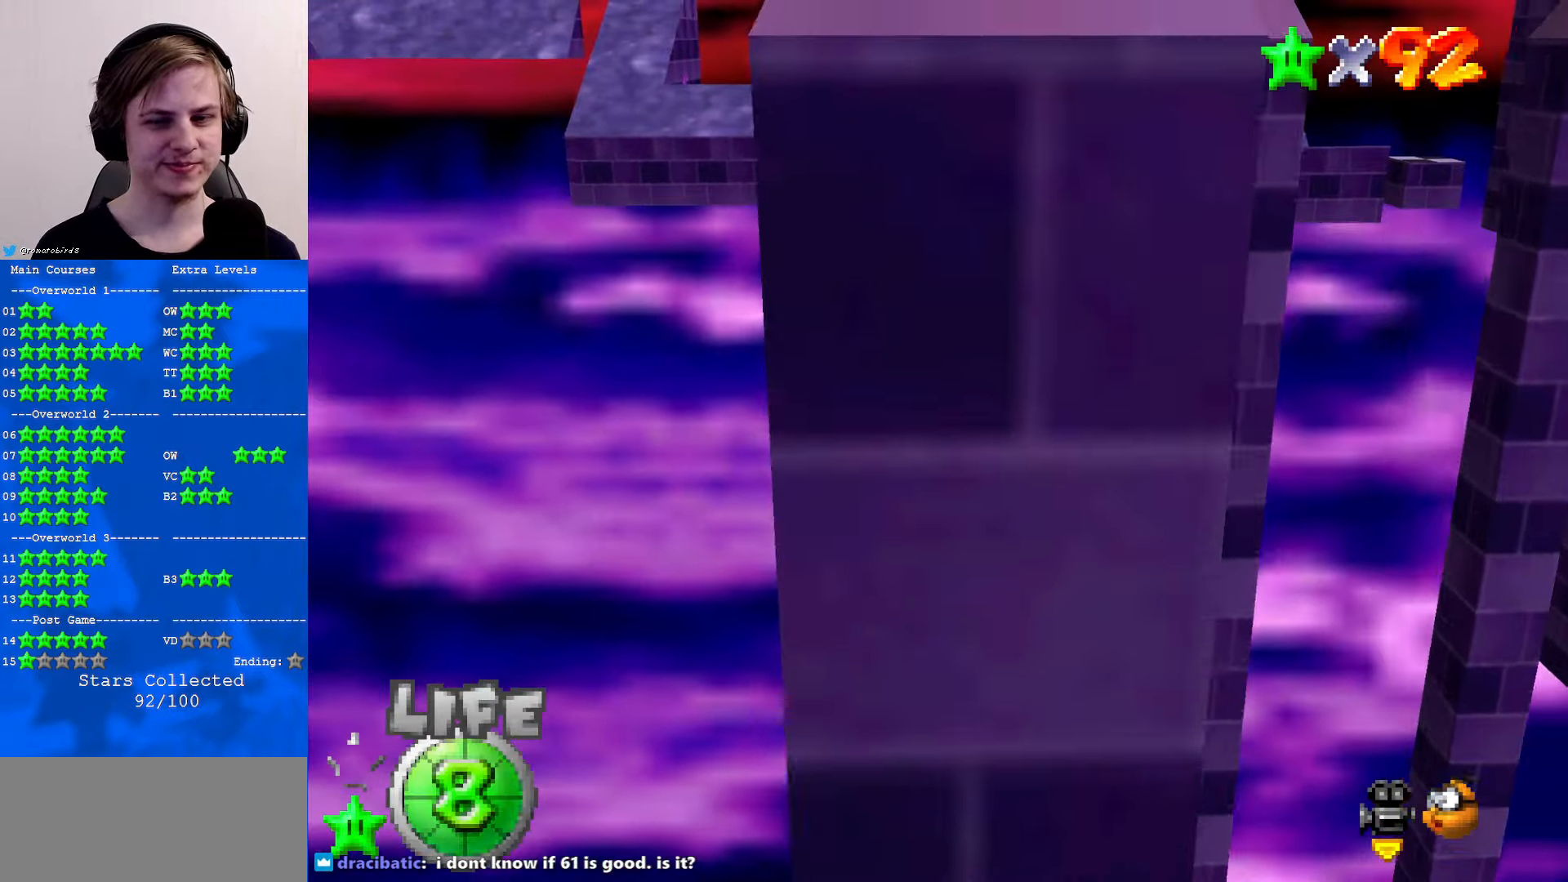
{"buttons": [], "left_stick": "up", "events": [[100, "Z", "up"]]}
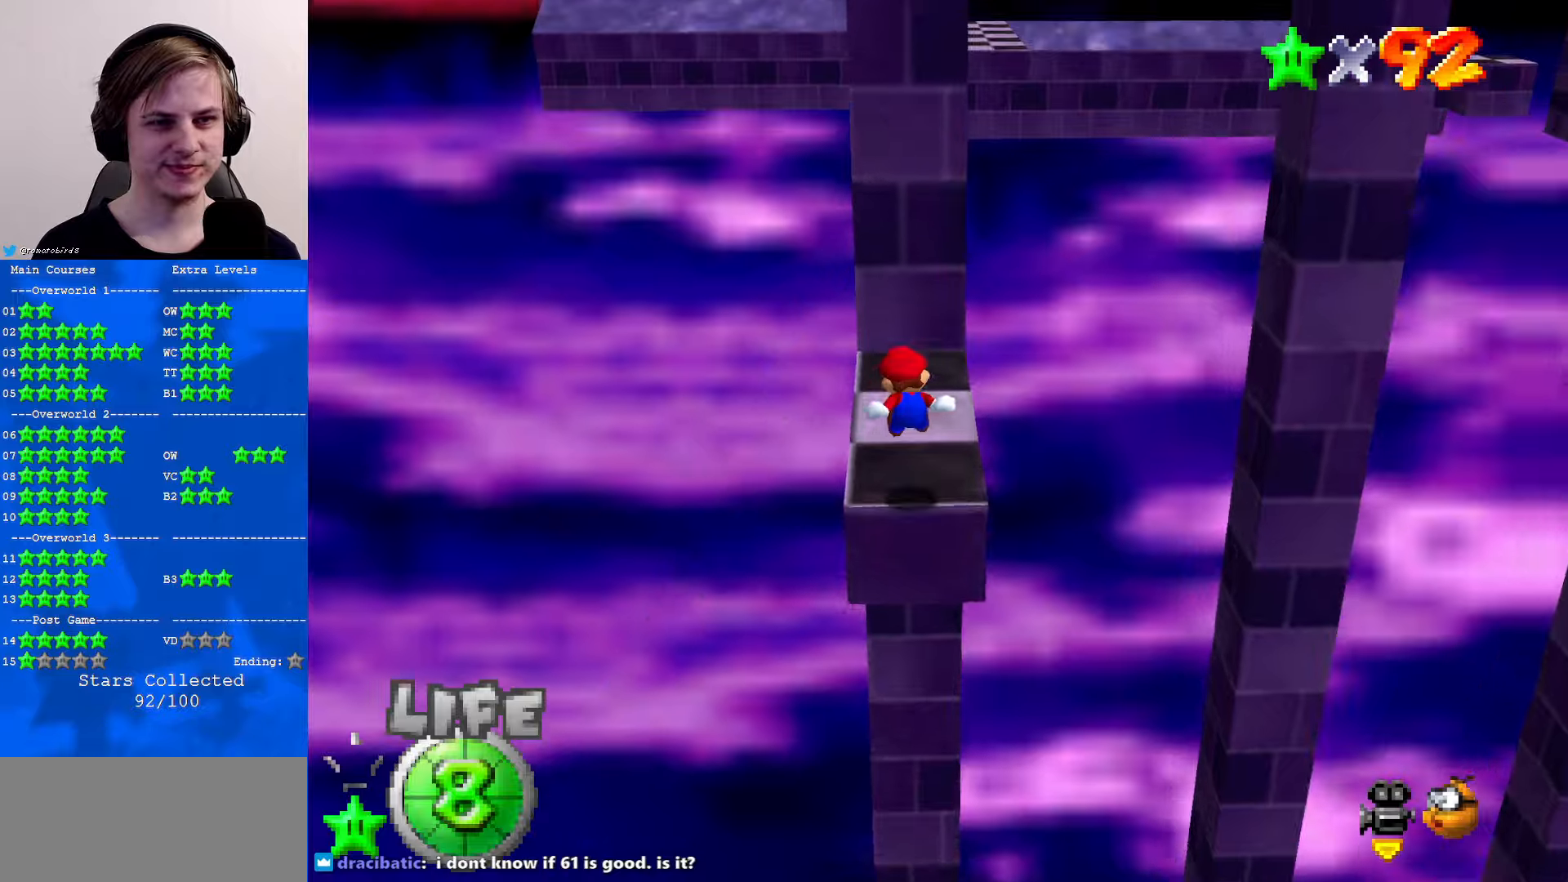
{"buttons": [], "left_stick": "up", "events": []}
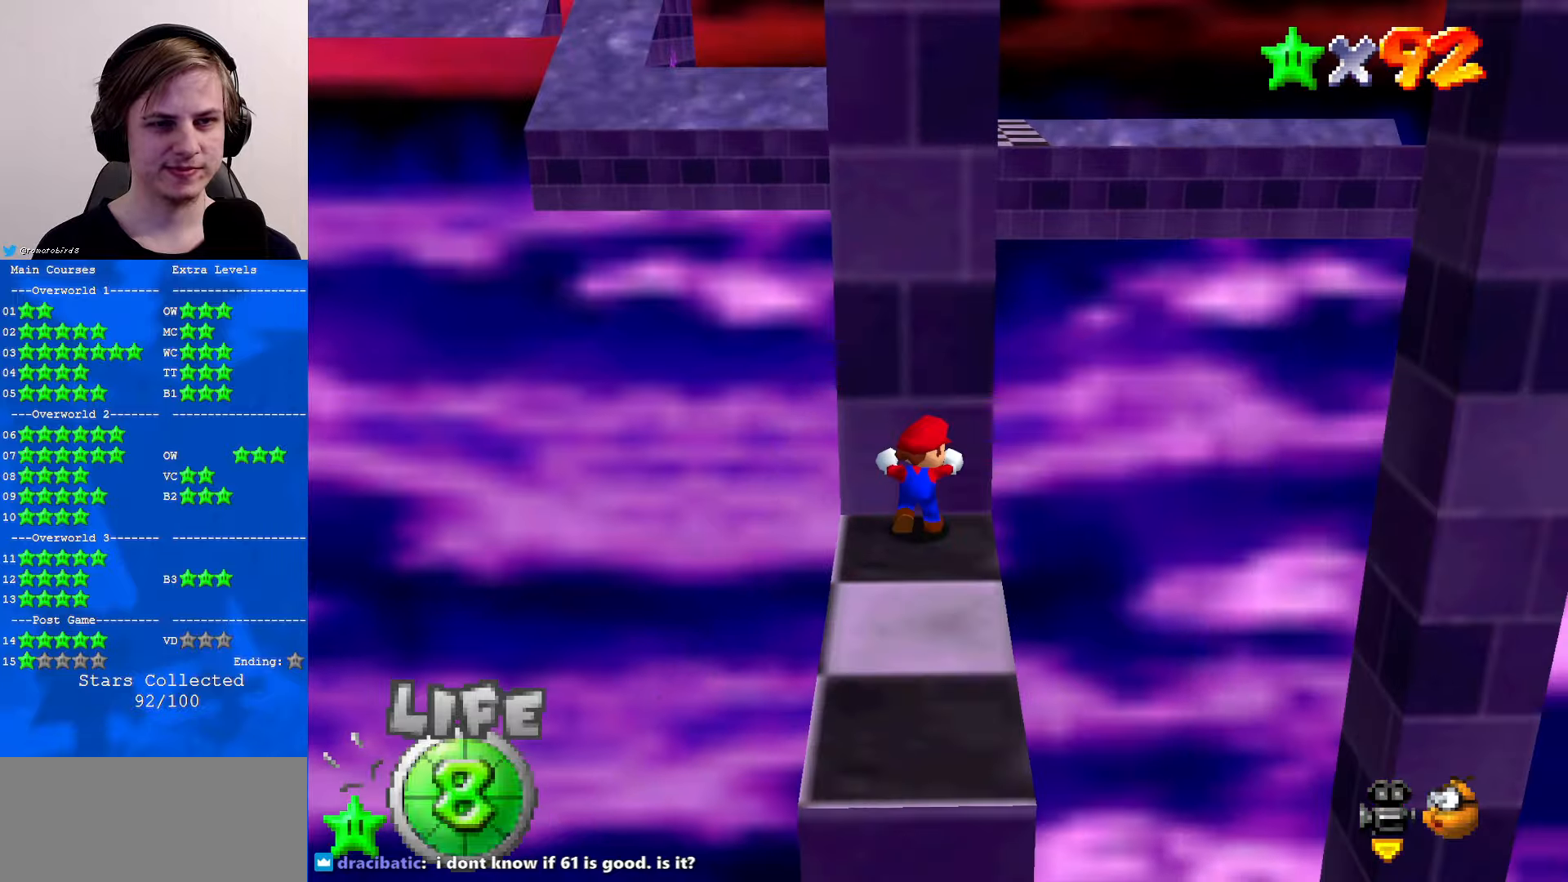
{"buttons": ["A"], "left_stick": "right", "events": [[34, "left_stick", "center"], [200, "left_stick", "right"], [367, "A", "down"]]}
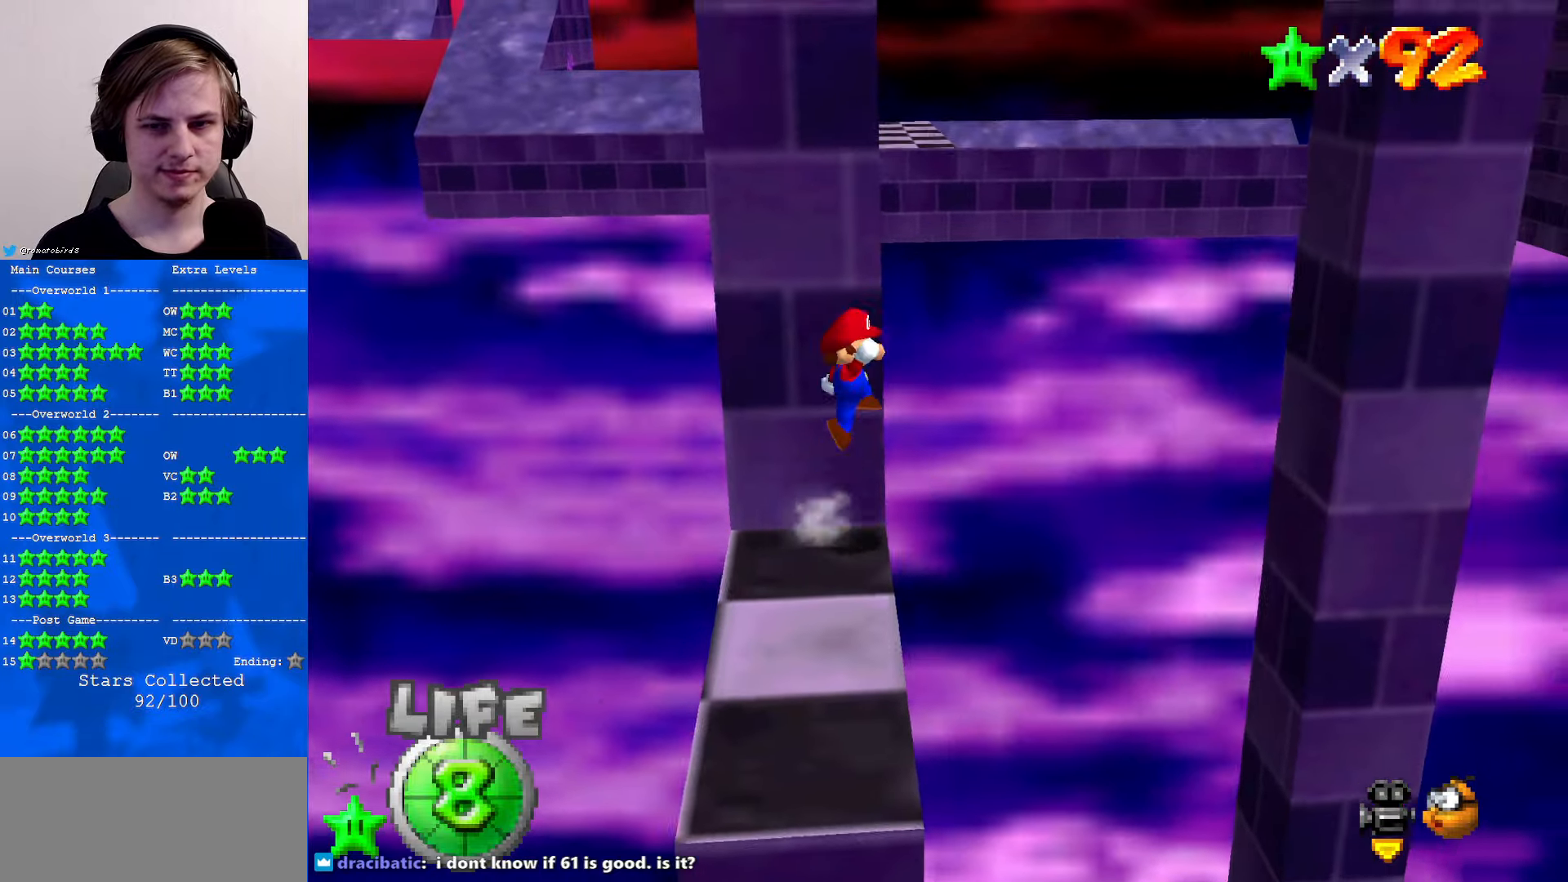
{"buttons": ["A"], "left_stick": "up-right", "events": [[200, "left_stick", "up-right"]]}
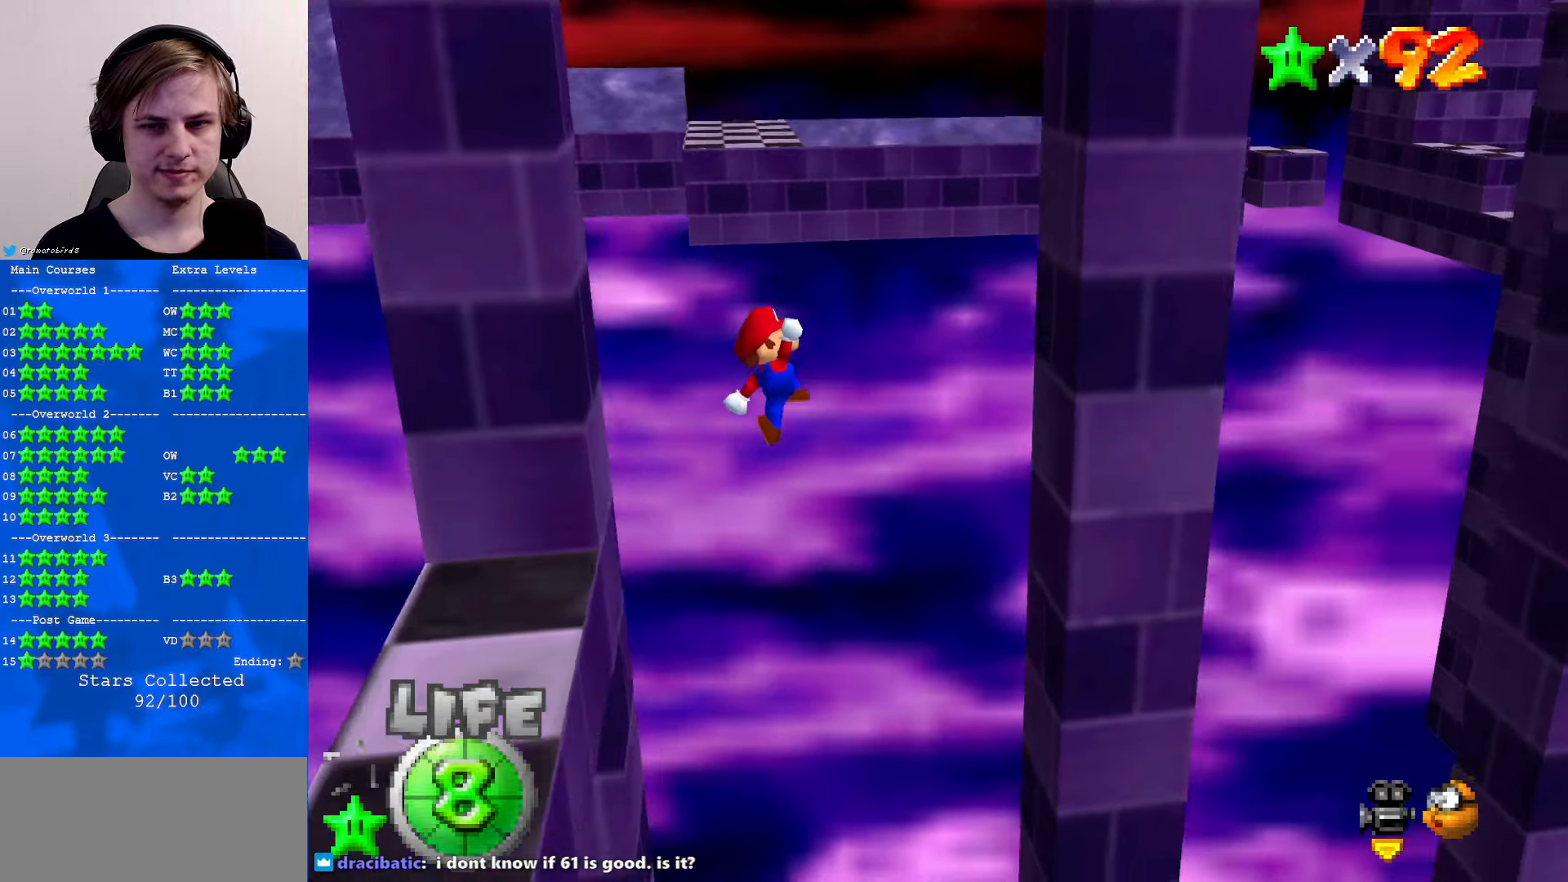
{"buttons": ["A"], "left_stick": "left", "events": [[167, "left_stick", "right"], [234, "A", "up"], [367, "left_stick", "left"], [467, "A", "down"]]}
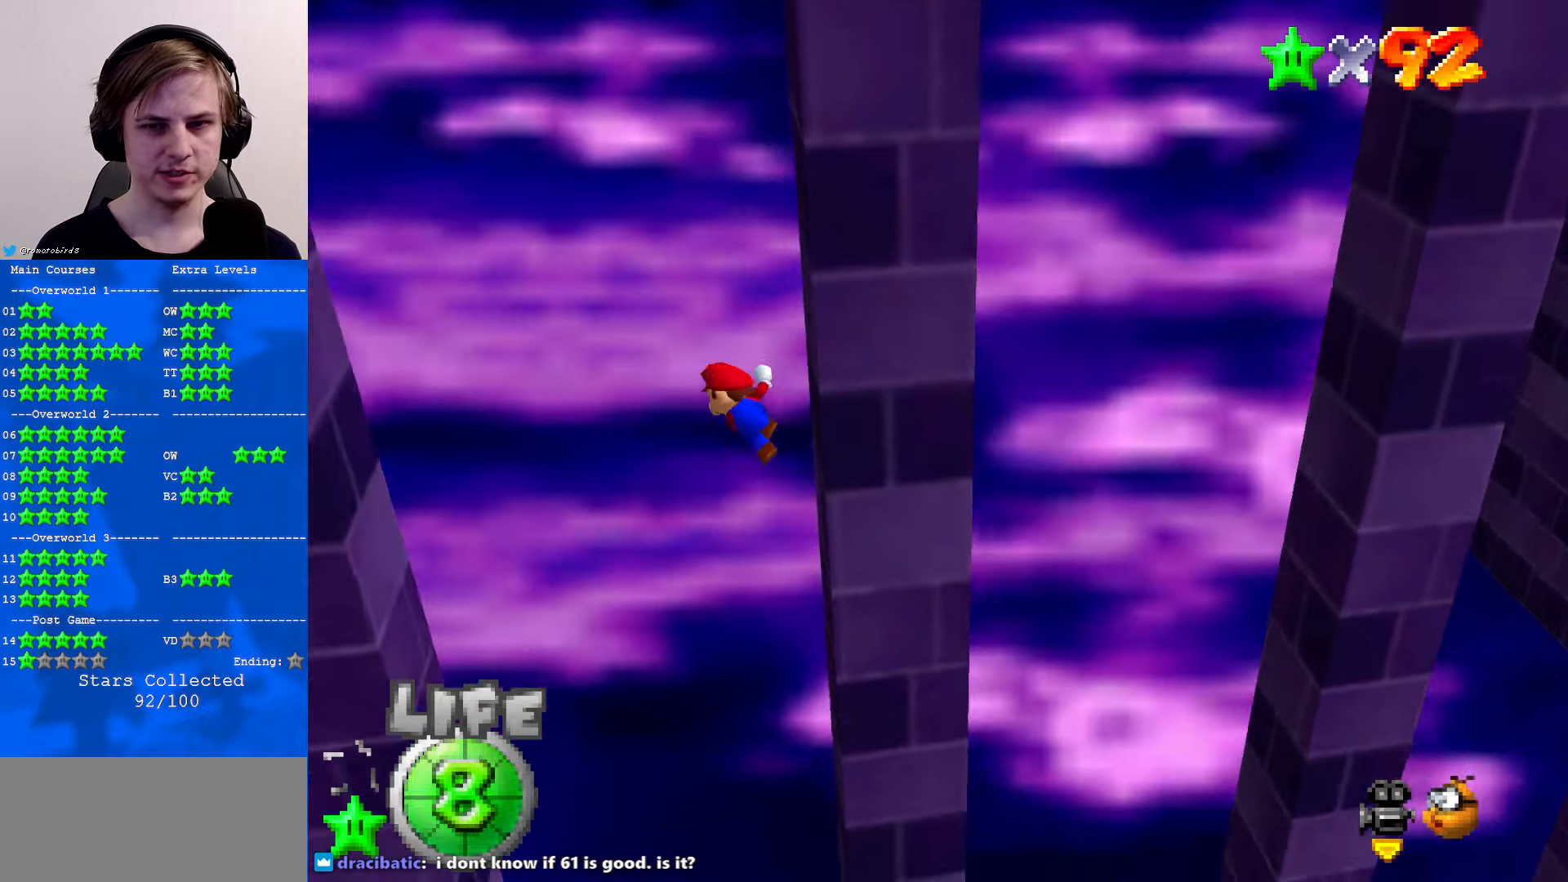
{"buttons": [], "left_stick": "left", "events": [[234, "A", "up"]]}
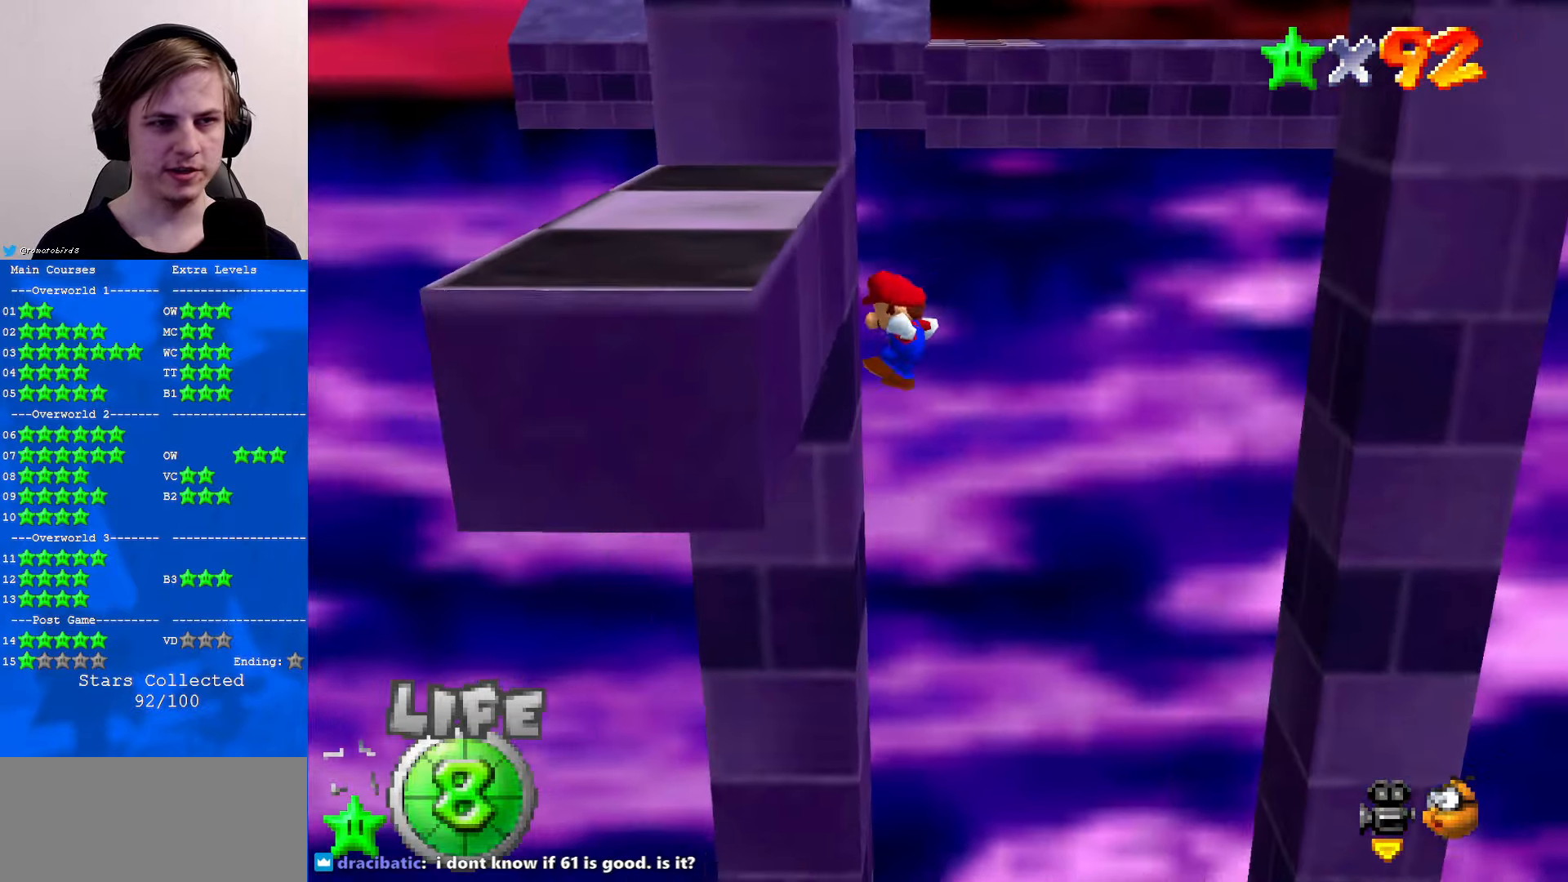
{"buttons": [], "left_stick": "right", "events": [[67, "A", "down"], [67, "left_stick", "right"], [267, "A", "up"]]}
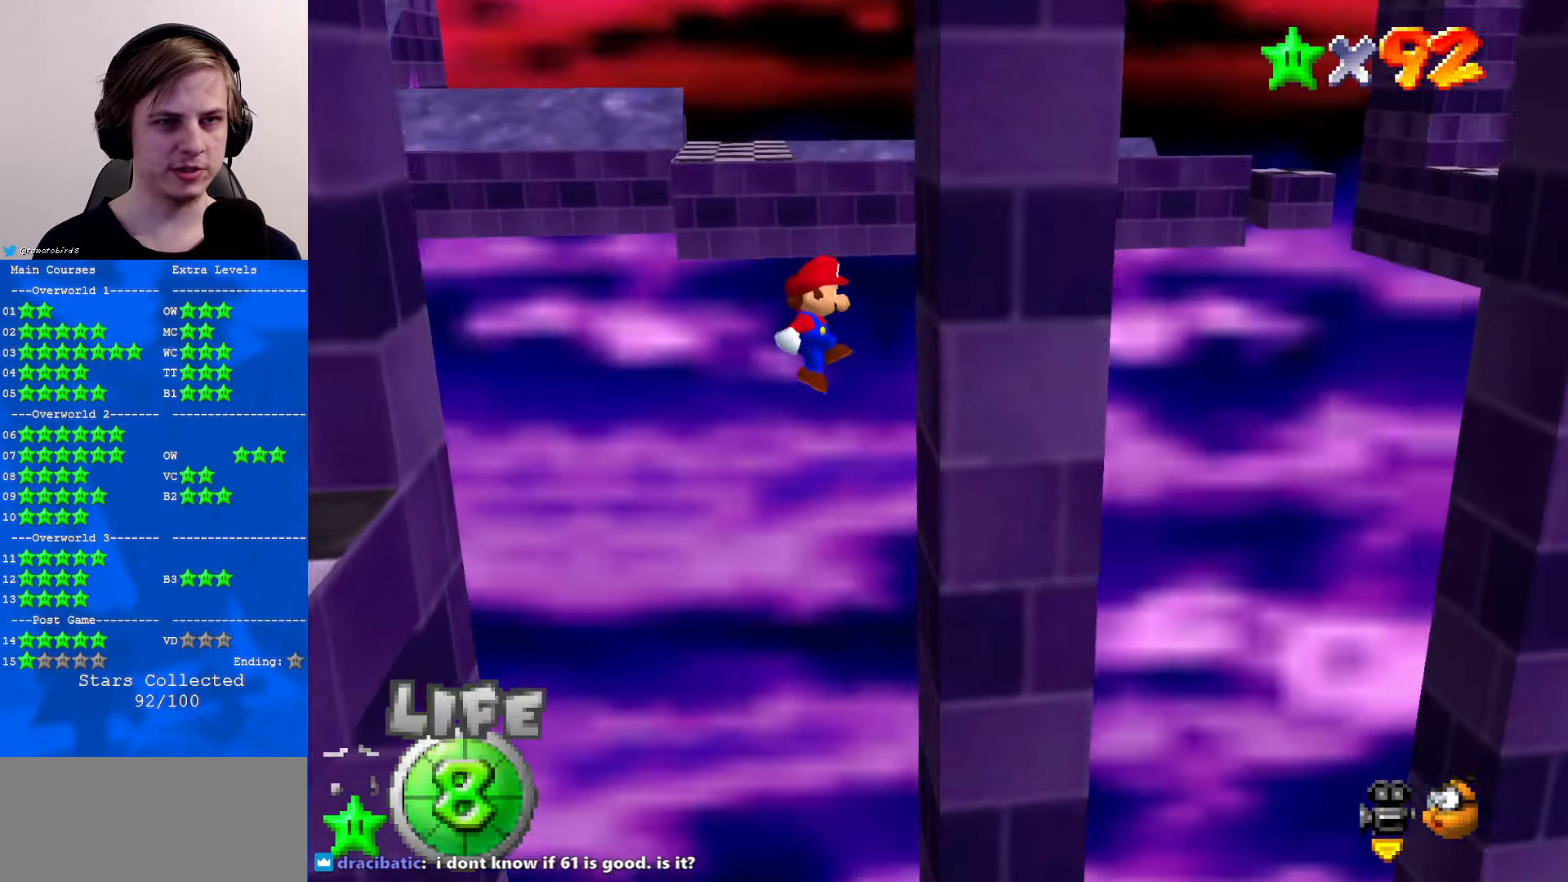
{"buttons": [], "left_stick": "left", "events": [[134, "A", "down"], [134, "left_stick", "left"], [400, "A", "up"]]}
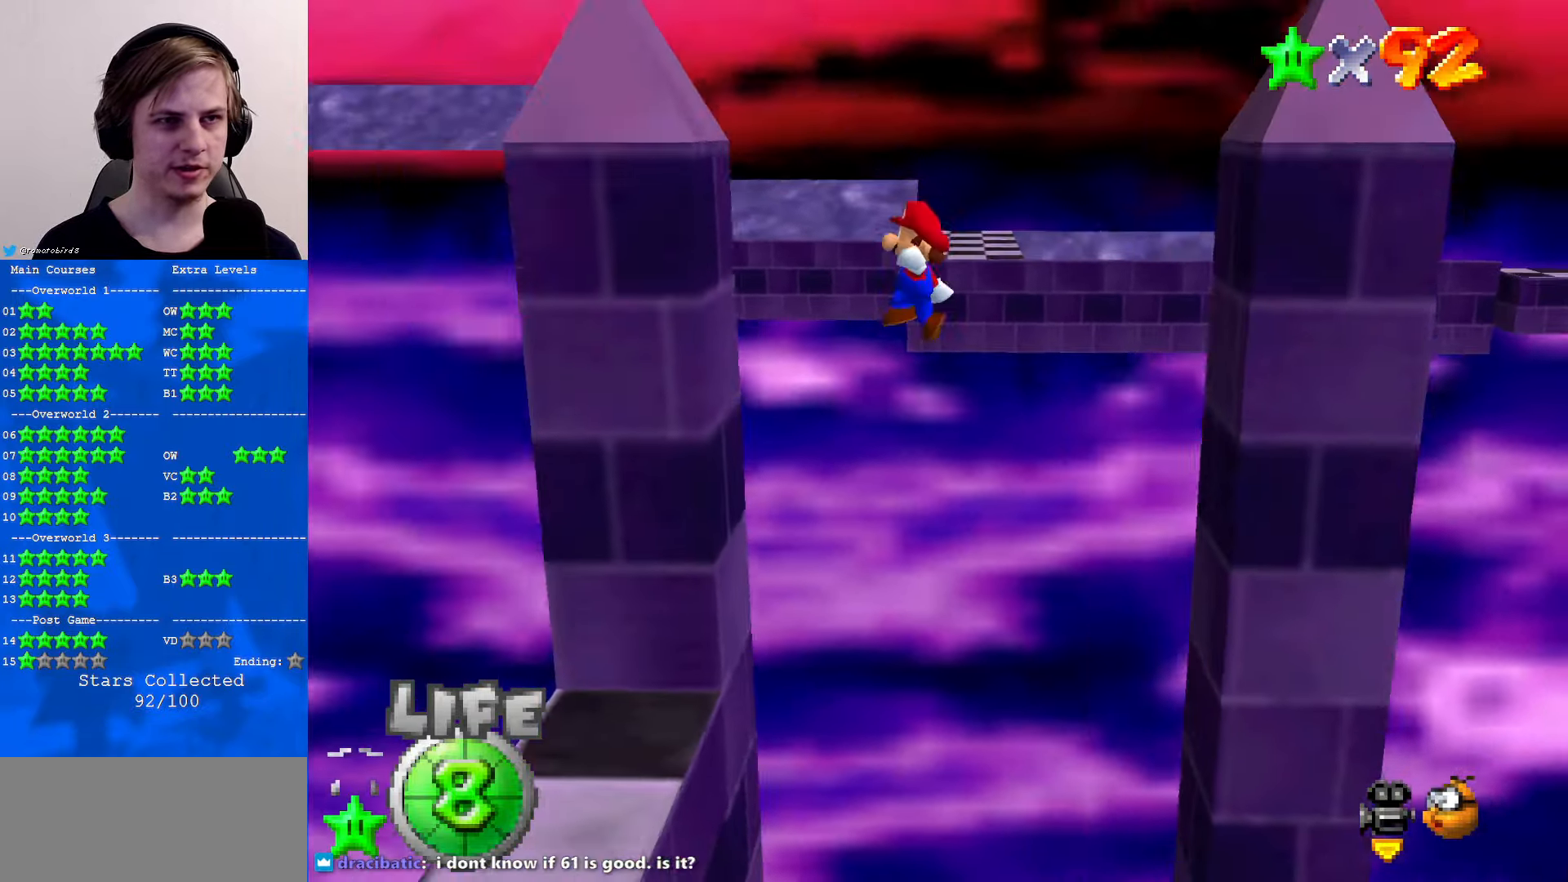
{"buttons": ["A"], "left_stick": "right", "events": [[200, "A", "down"], [200, "left_stick", "right"]]}
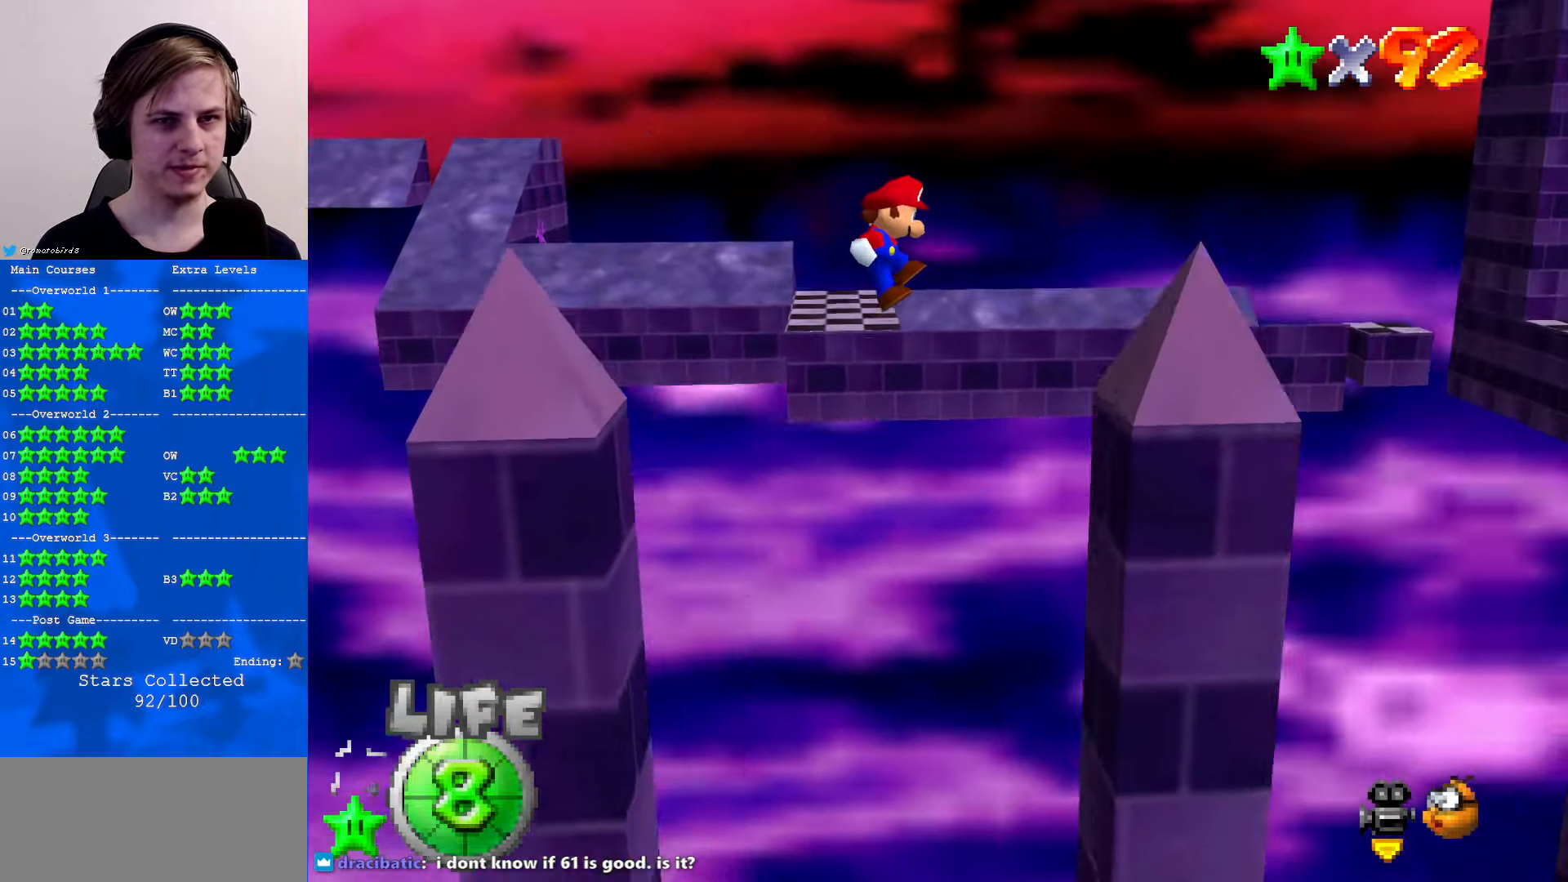
{"buttons": ["A"], "left_stick": "right", "events": []}
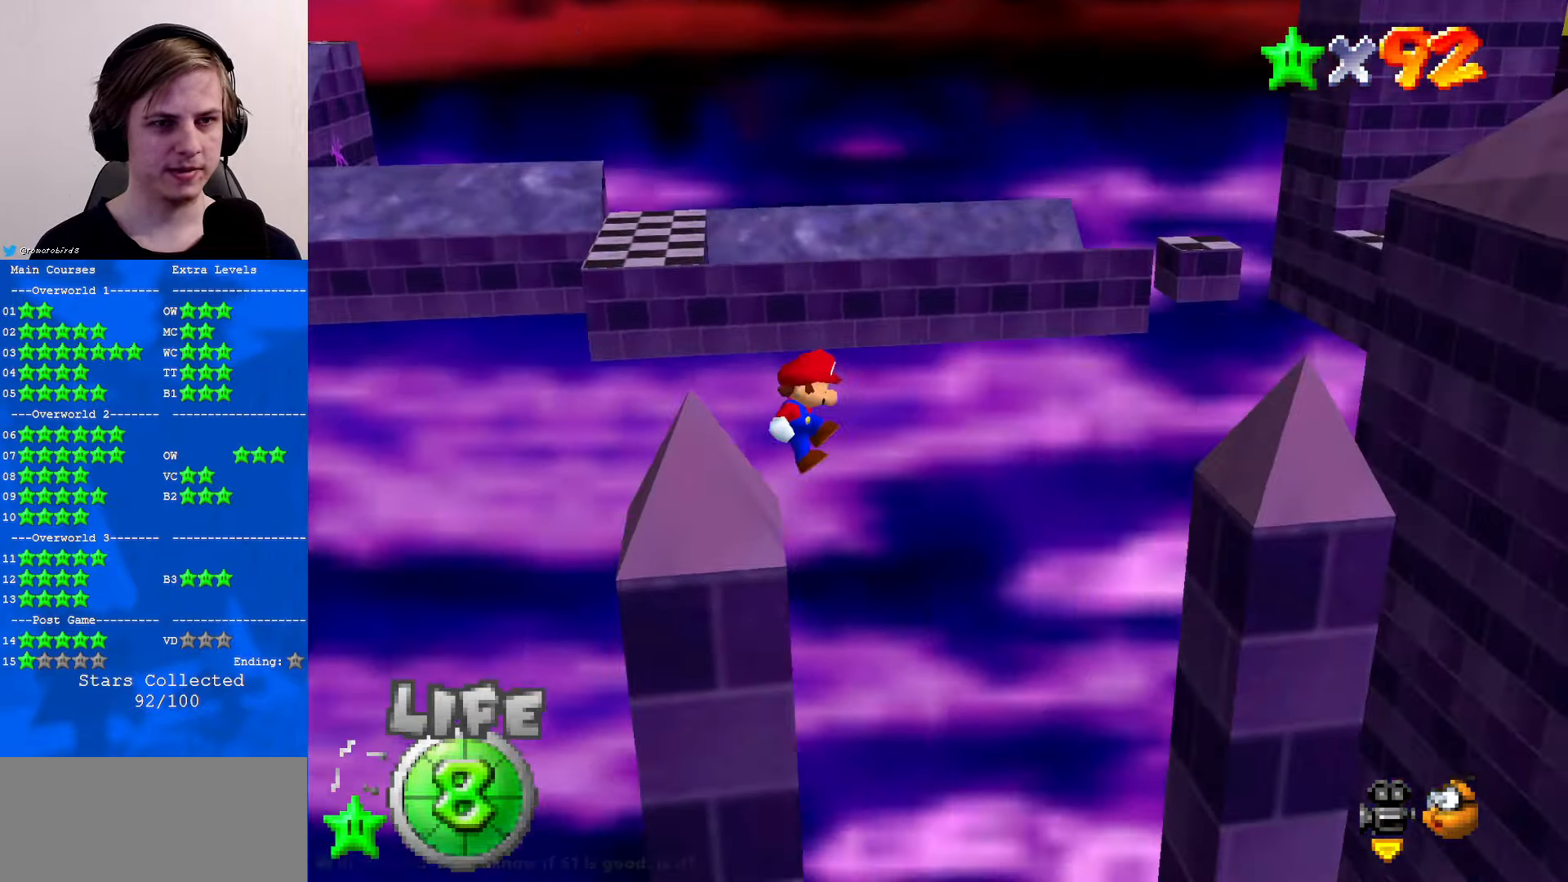
{"buttons": ["A"], "left_stick": "up-left", "events": [[34, "A", "up"], [500, "A", "down"], [500, "left_stick", "up-left"]]}